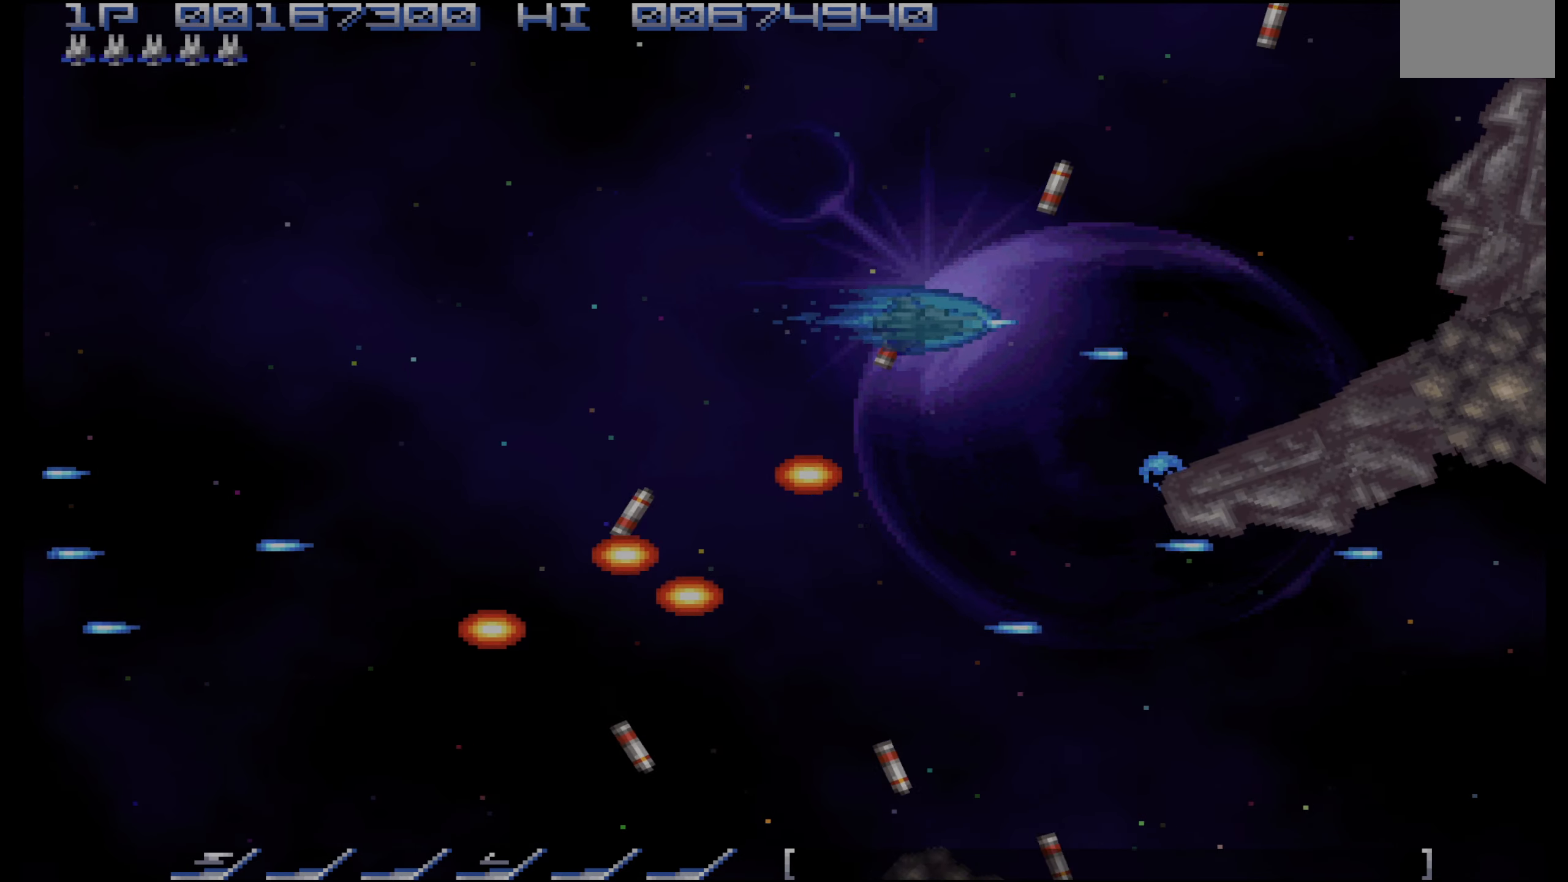
Gameplay with a controller (PlayStation layout); each line is a JSON object with the inputs held at the frame after it. "events" lists button and stick changes between this image and that frame as [ms after this image, input, new state], when the widget could be followed in between. Not read: L3 R3.
{"buttons": ["CROSS", "DPAD_DOWN"], "events": [[167, "DPAD_UP", "up"], [234, "DPAD_RIGHT", "up"], [317, "DPAD_LEFT", "down"], [434, "DPAD_DOWN", "down"], [484, "DPAD_LEFT", "up"]]}
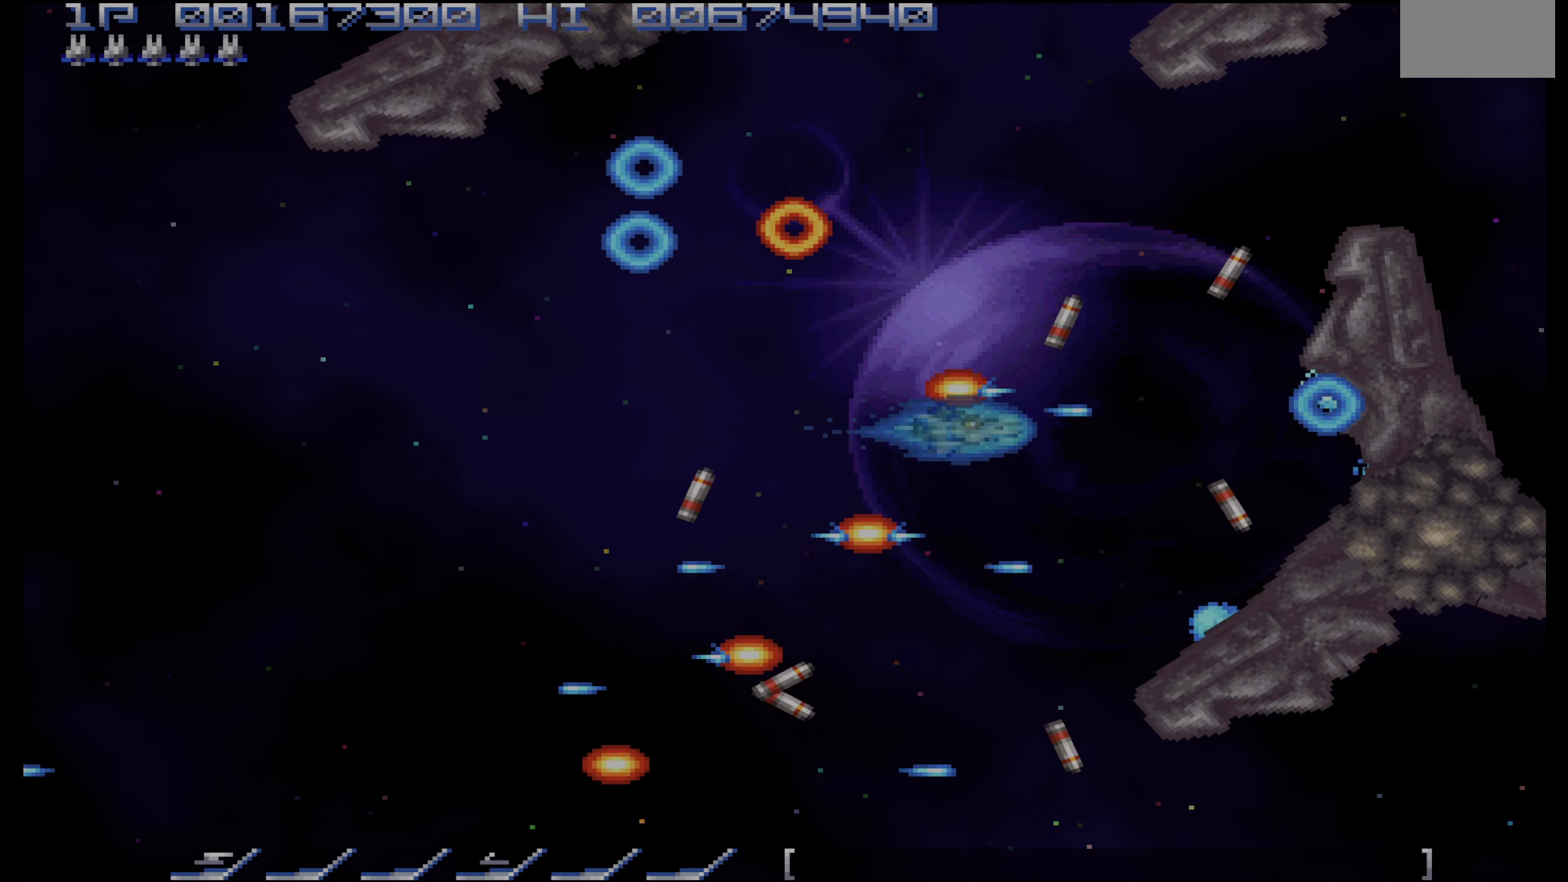
{"buttons": ["CROSS", "DPAD_DOWN"], "events": [[50, "DPAD_DOWN", "up"], [117, "DPAD_LEFT", "down"], [134, "DPAD_DOWN", "down"], [217, "DPAD_DOWN", "up"], [234, "DPAD_LEFT", "up"], [300, "DPAD_DOWN", "down"], [334, "DPAD_LEFT", "down"], [450, "DPAD_DOWN", "up"], [450, "DPAD_LEFT", "up"], [500, "DPAD_DOWN", "down"]]}
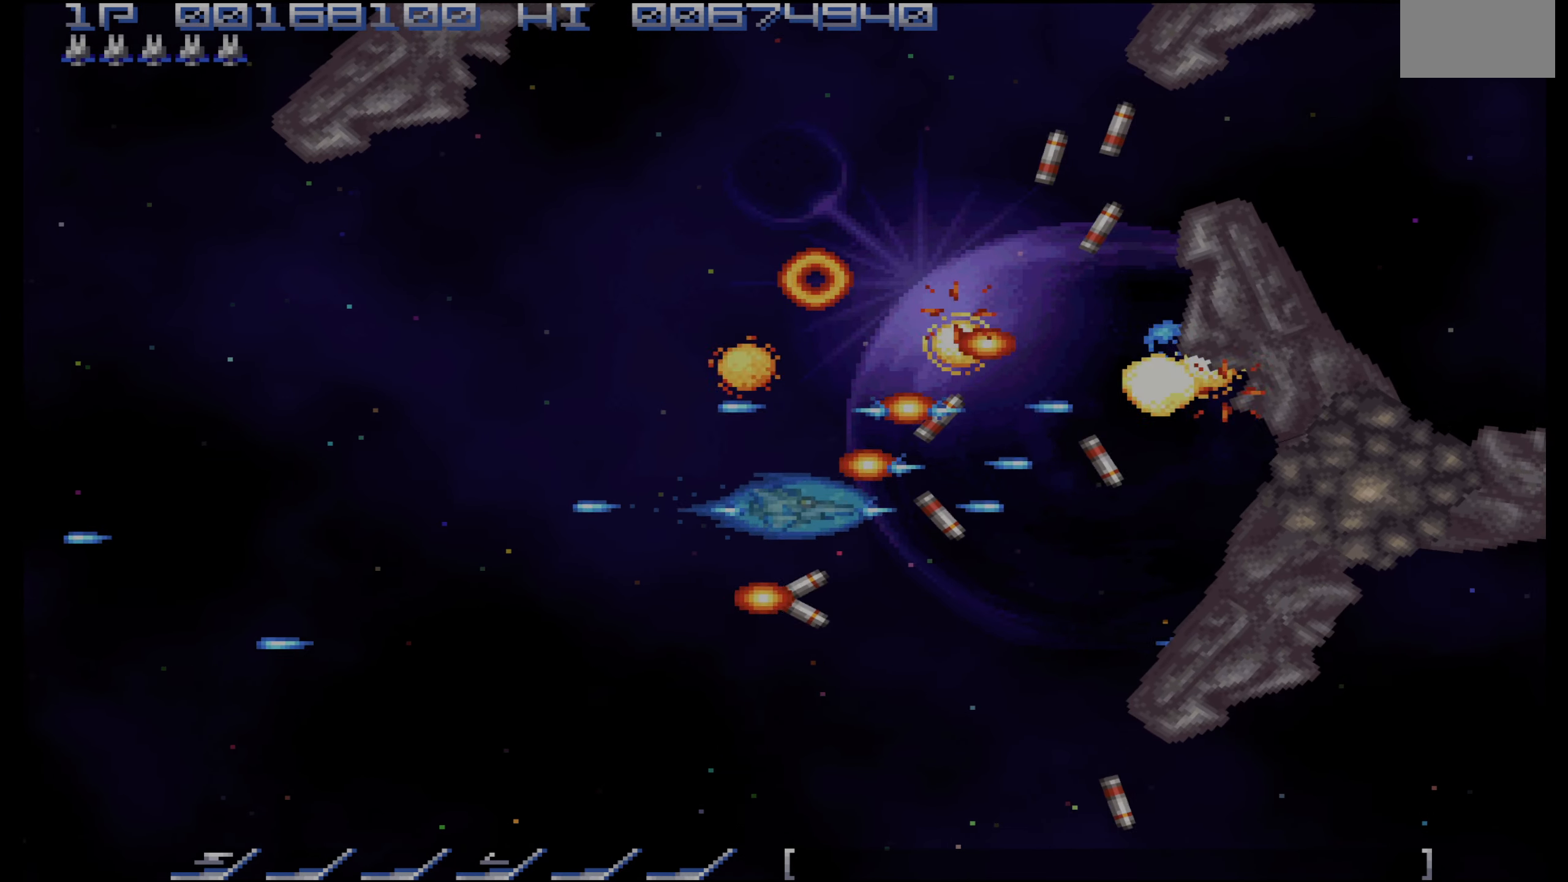
{"buttons": ["CROSS"], "events": [[17, "DPAD_LEFT", "down"], [117, "DPAD_LEFT", "up"], [134, "DPAD_DOWN", "up"]]}
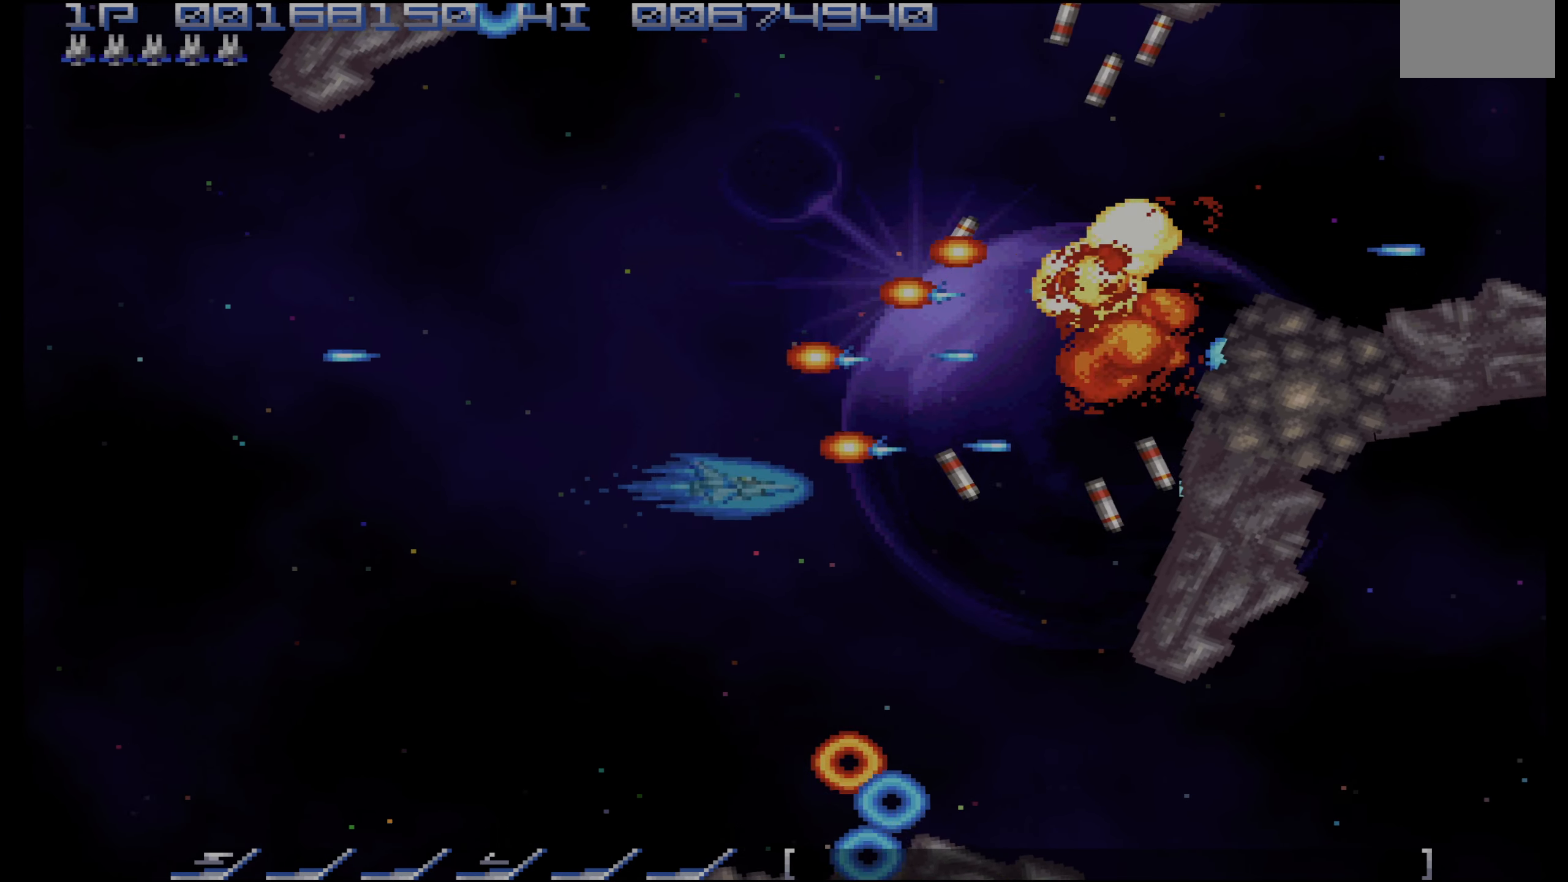
{"buttons": ["CROSS"], "events": [[17, "DPAD_UP", "down"], [134, "DPAD_UP", "up"]]}
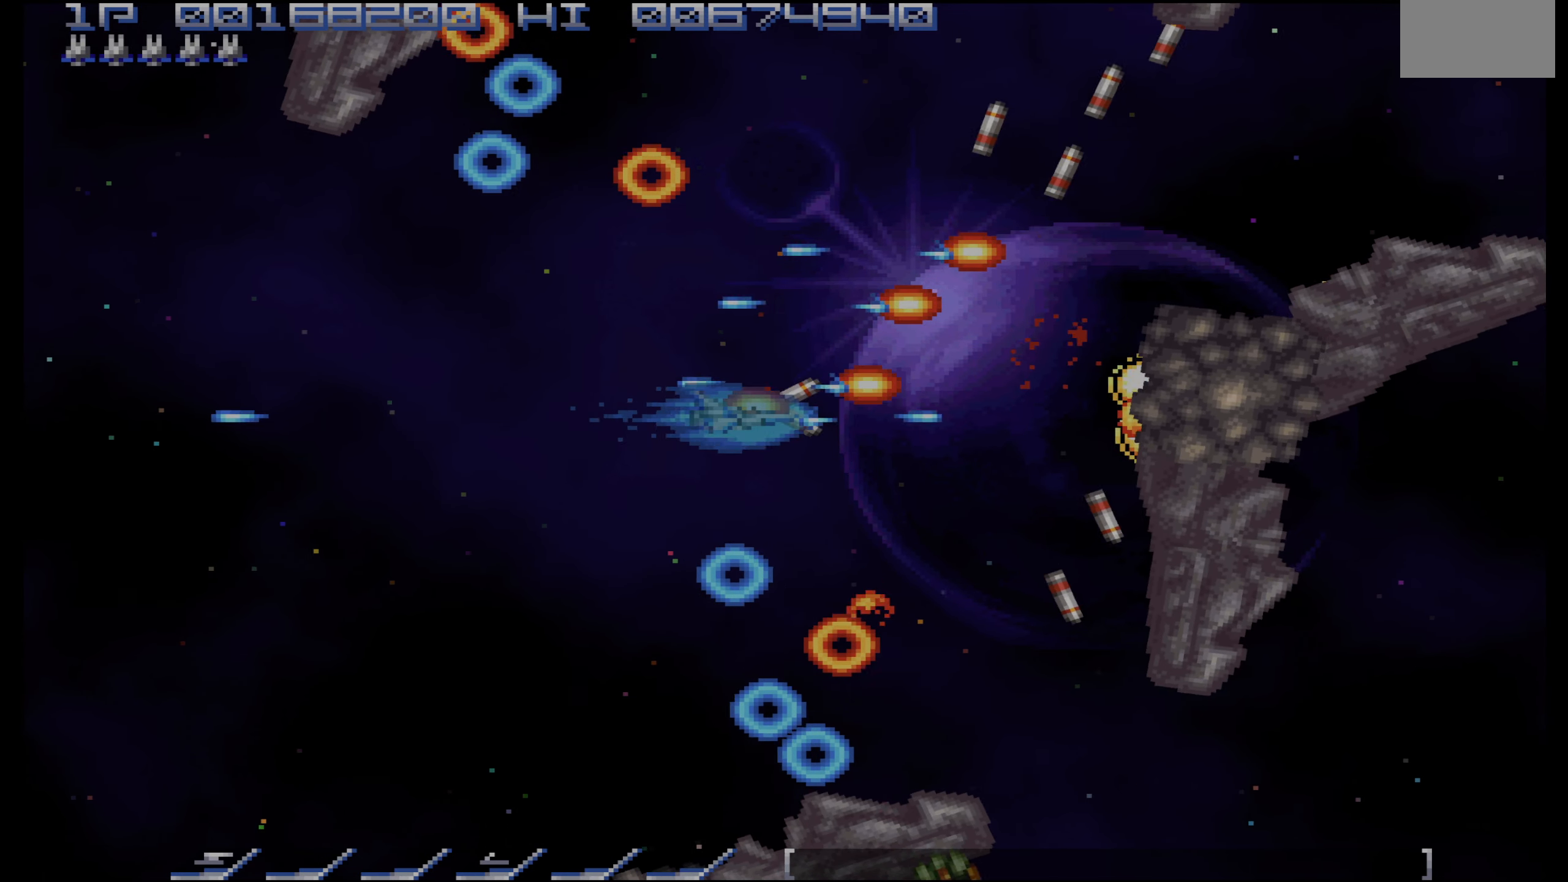
{"buttons": ["CROSS", "DPAD_DOWN", "DPAD_LEFT"], "events": [[34, "DPAD_LEFT", "down"], [384, "DPAD_DOWN", "down"]]}
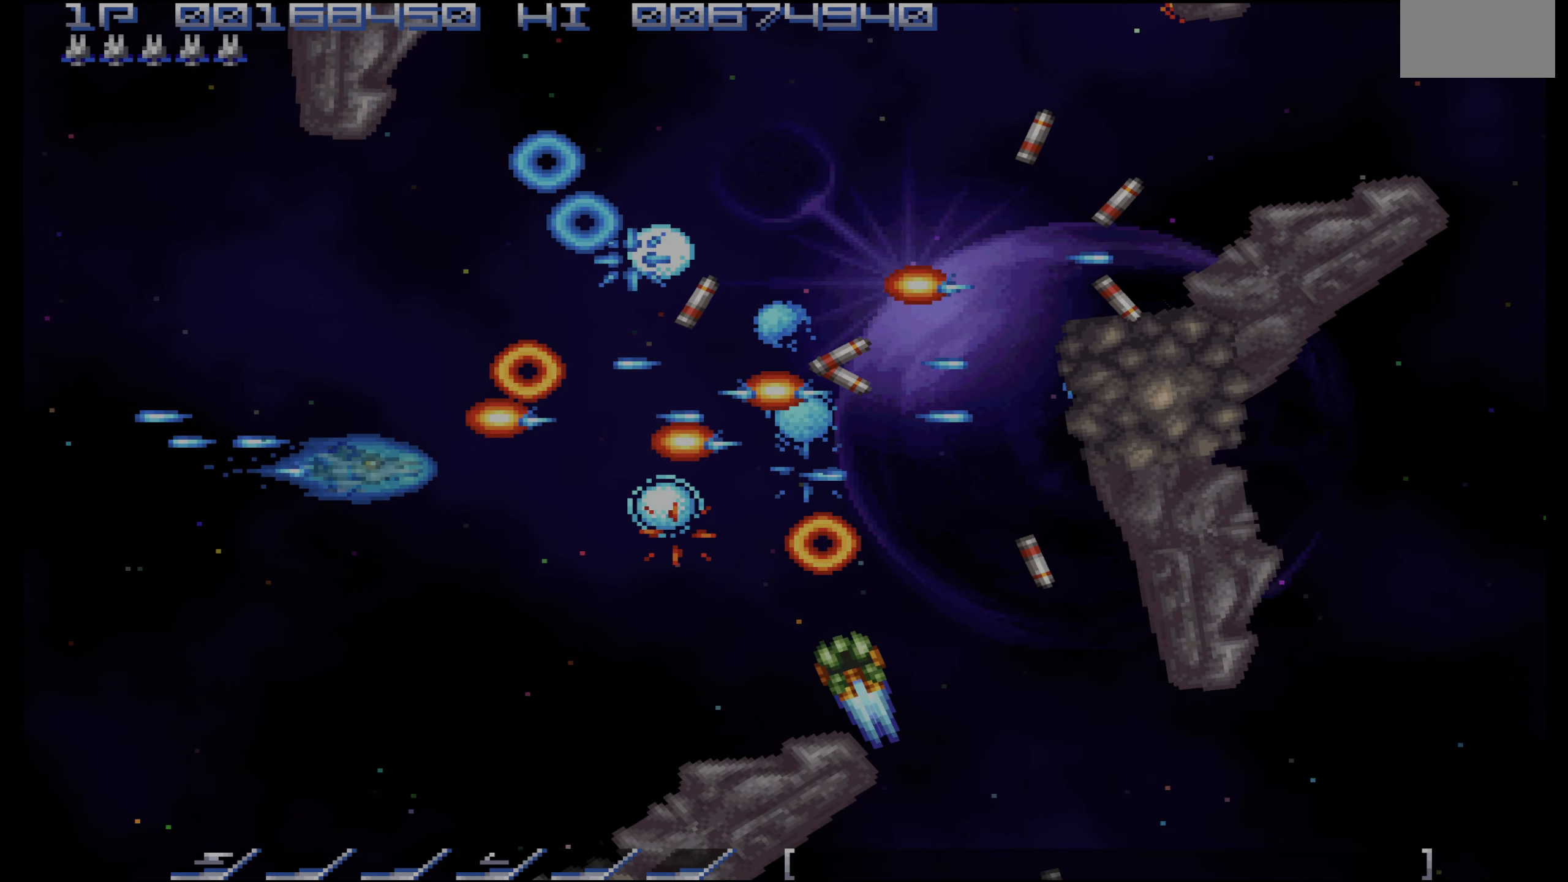
{"buttons": ["CROSS", "DPAD_UP"], "events": [[34, "DPAD_DOWN", "up"], [100, "DPAD_LEFT", "up"], [184, "DPAD_UP", "down"], [267, "DPAD_UP", "up"], [450, "DPAD_UP", "down"]]}
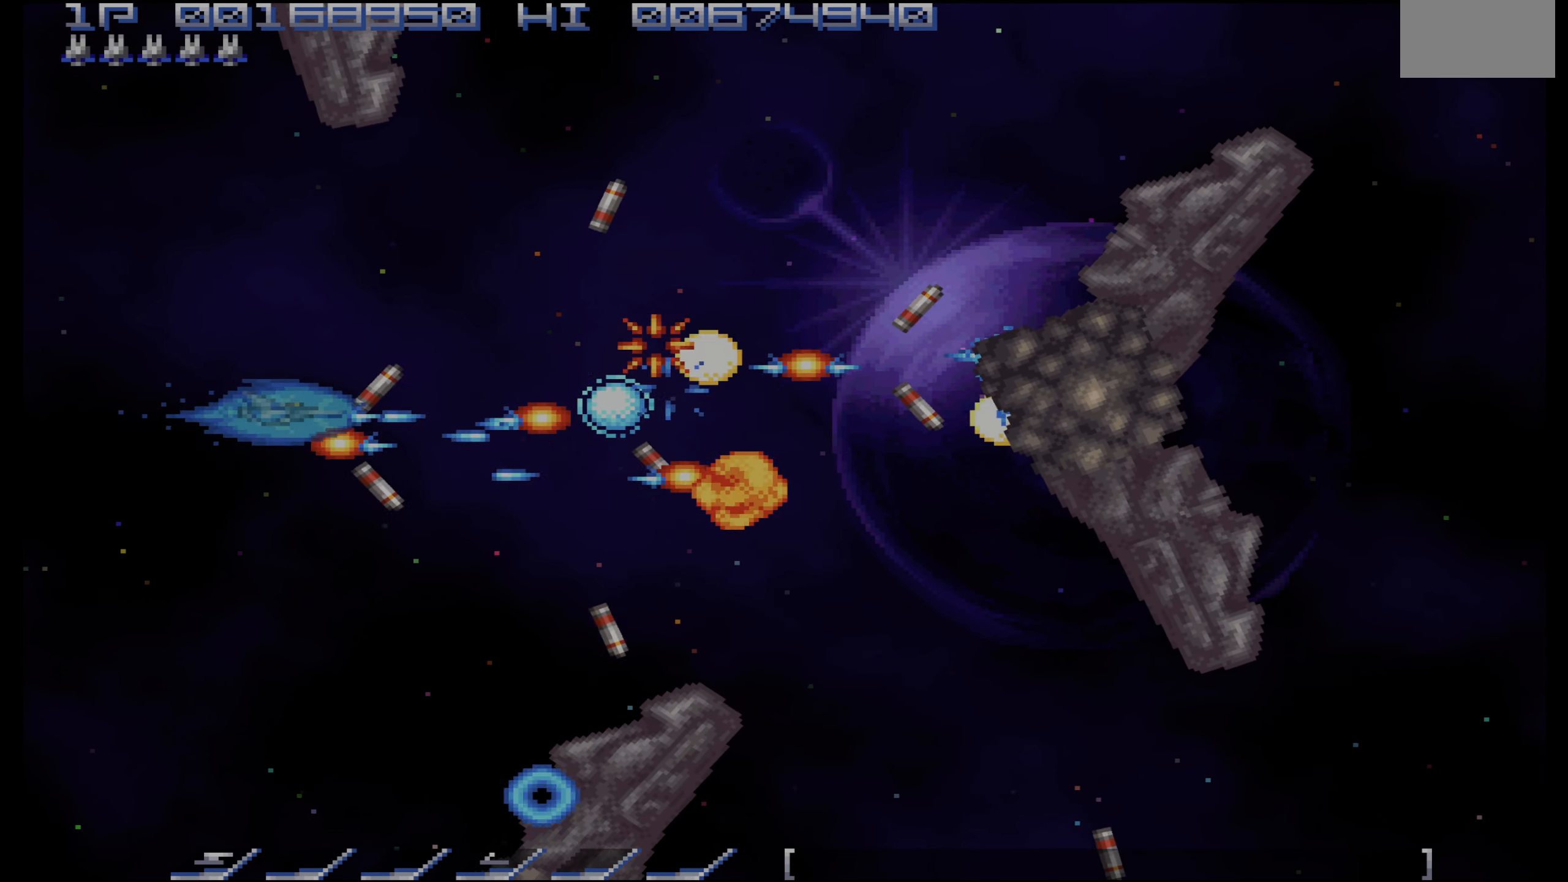
{"buttons": ["CROSS", "DPAD_UP"], "events": [[17, "DPAD_UP", "up"], [34, "DPAD_RIGHT", "down"], [217, "DPAD_UP", "down"], [500, "DPAD_RIGHT", "up"]]}
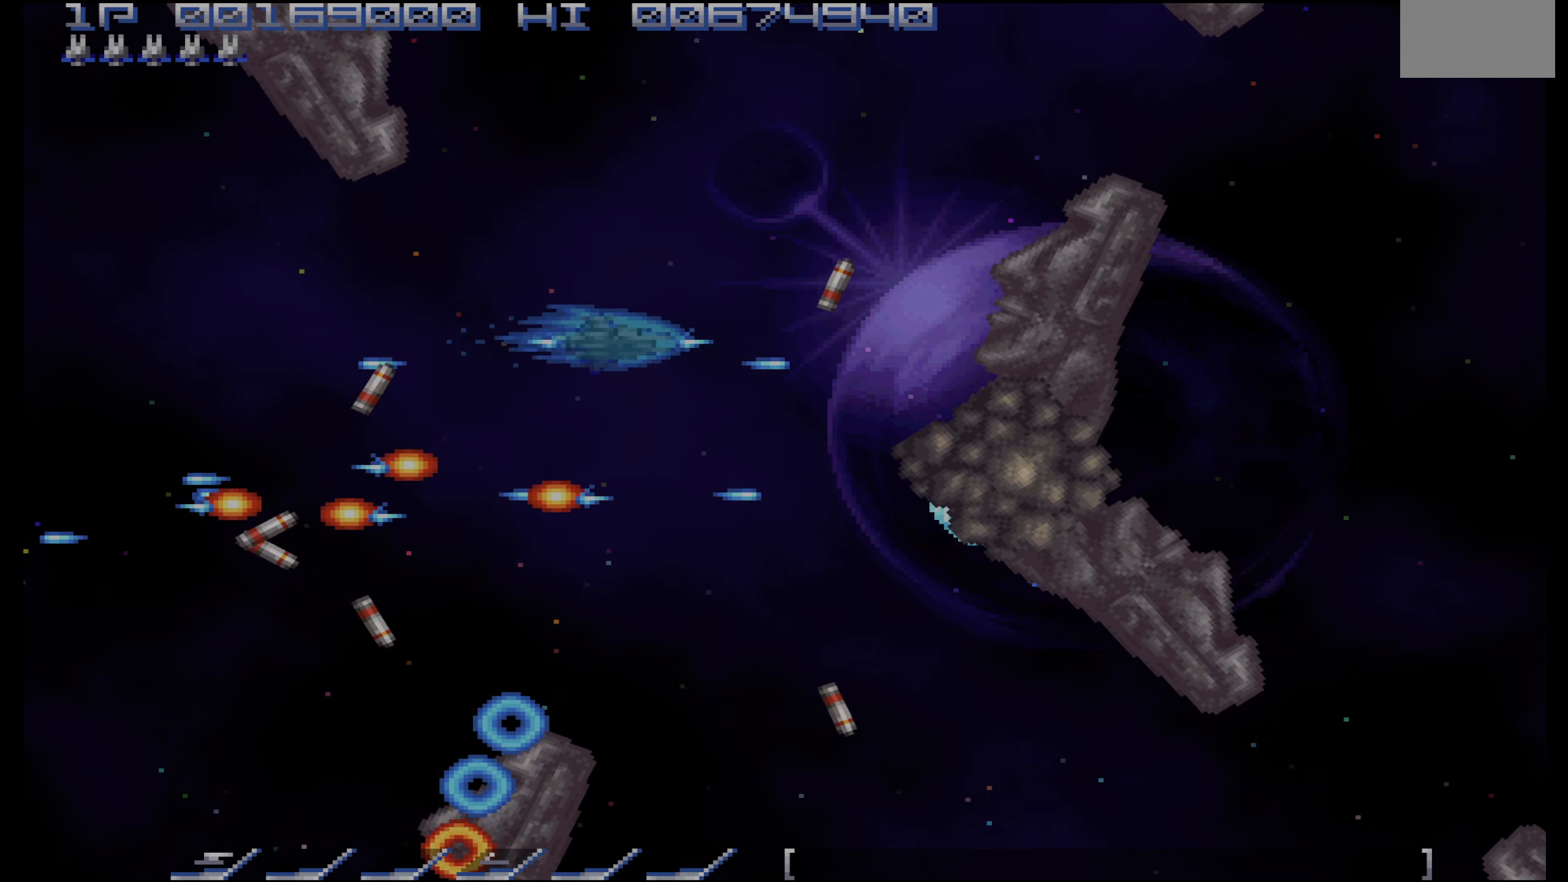
{"buttons": ["CROSS", "DPAD_LEFT"], "events": [[17, "DPAD_UP", "up"], [400, "DPAD_LEFT", "down"]]}
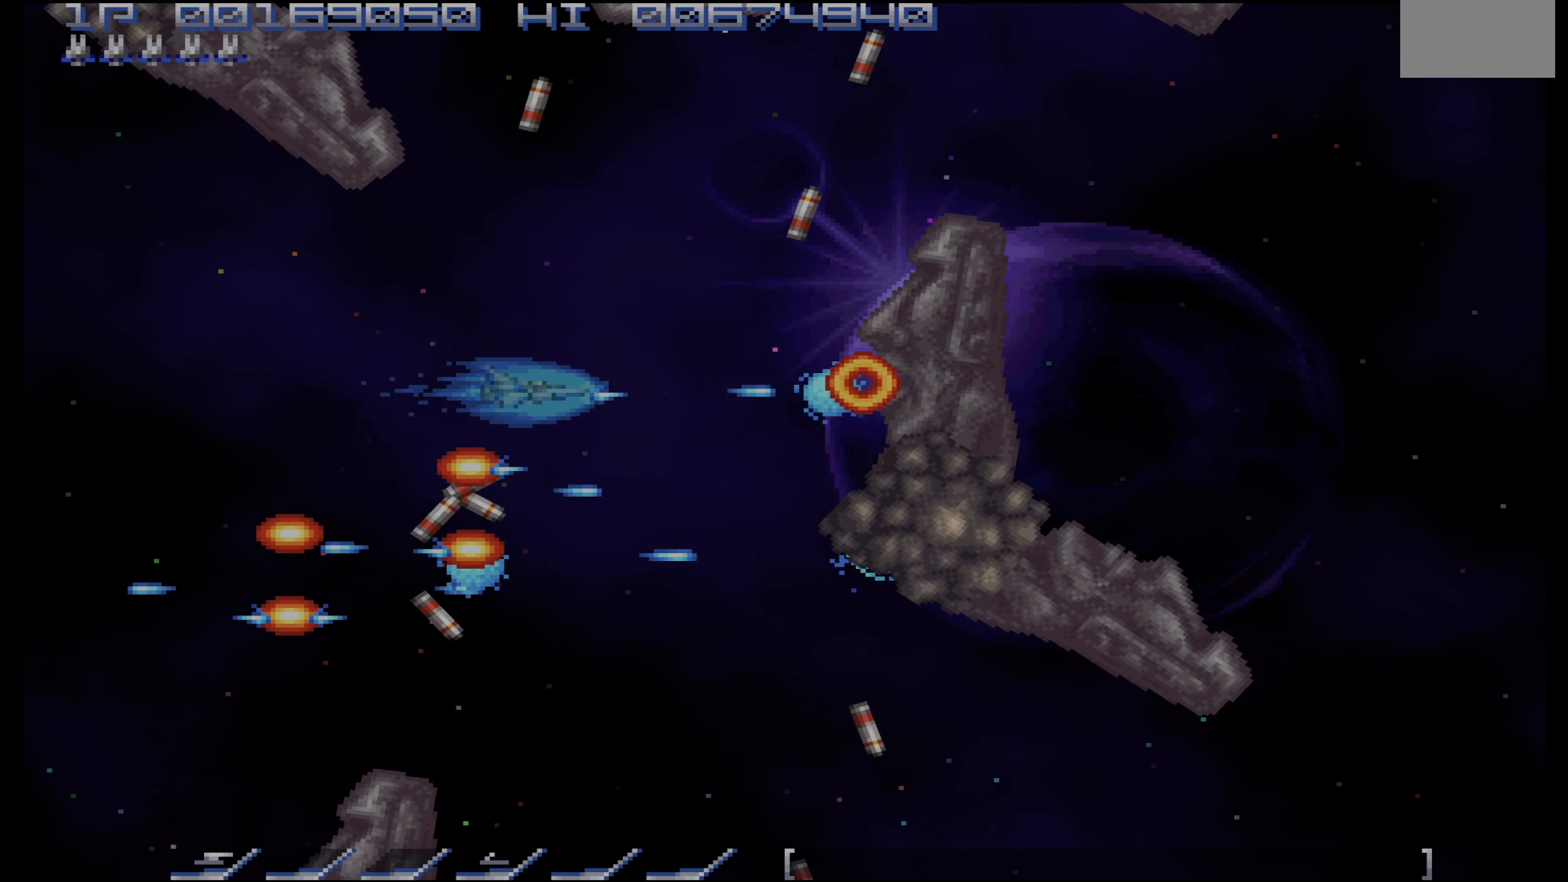
{"buttons": ["CROSS"], "events": [[67, "DPAD_UP", "down"], [134, "DPAD_UP", "up"], [250, "DPAD_LEFT", "up"]]}
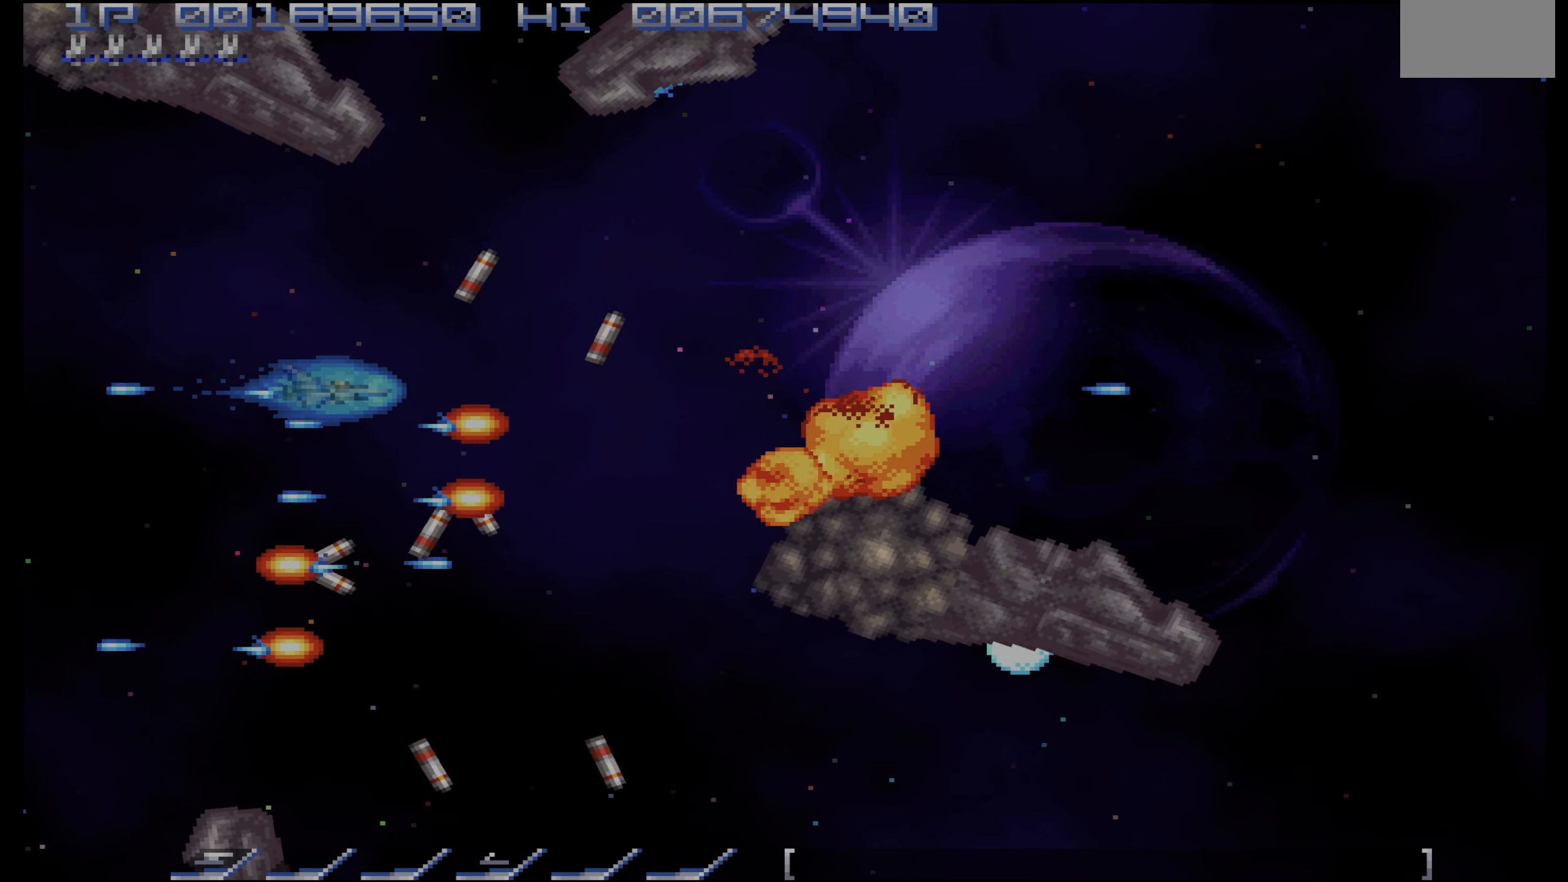
{"buttons": ["CROSS", "DPAD_UP", "DPAD_RIGHT"], "events": [[367, "DPAD_RIGHT", "down"], [467, "DPAD_UP", "down"]]}
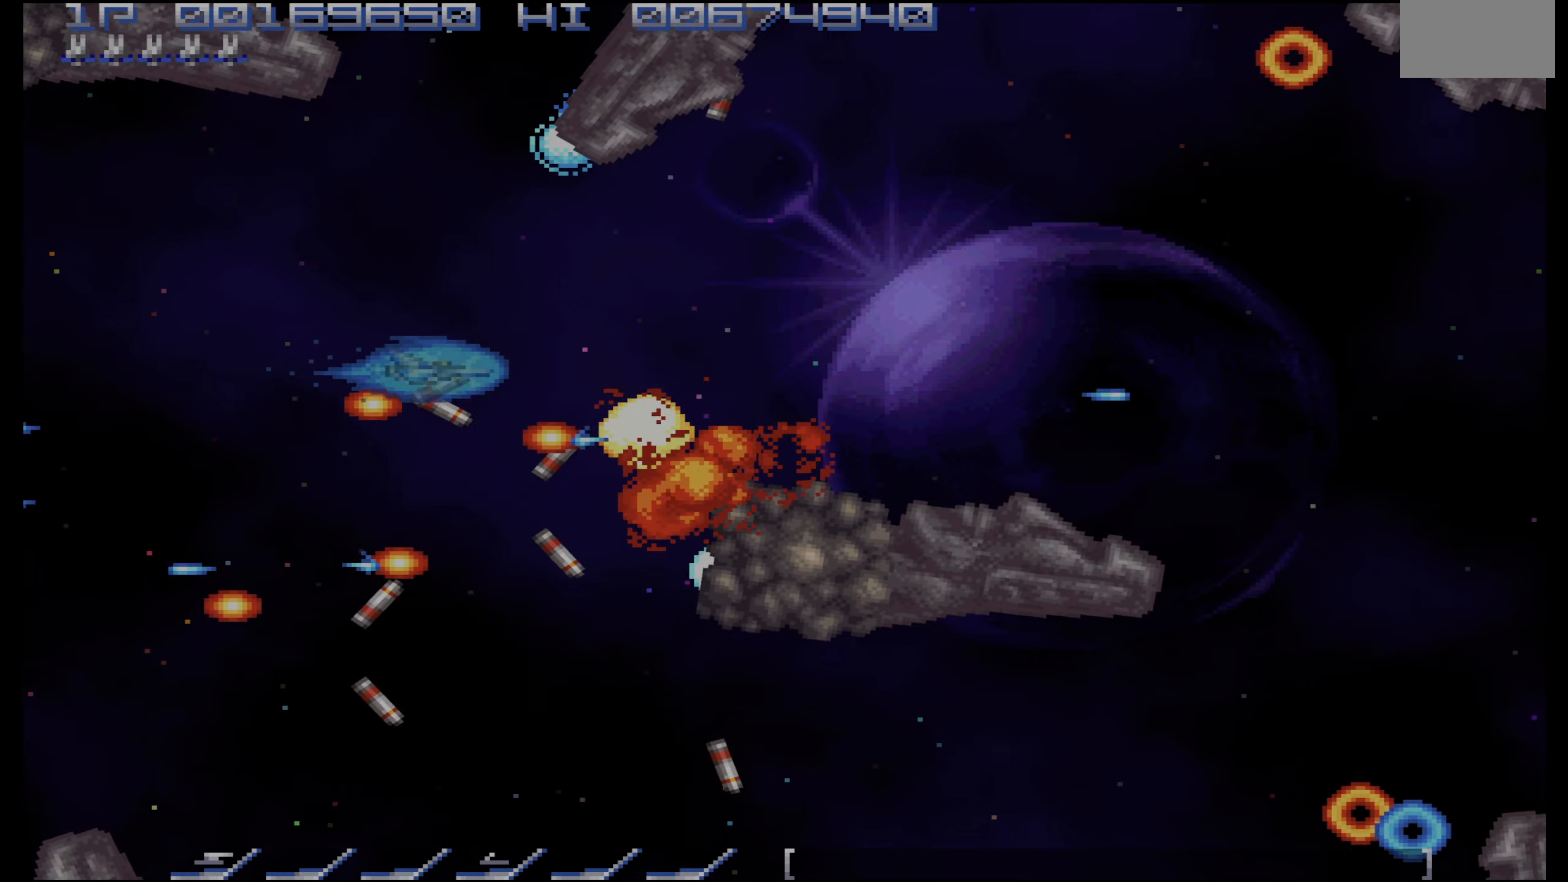
{"buttons": ["CROSS", "DPAD_RIGHT"], "events": [[50, "DPAD_UP", "up"], [233, "DPAD_RIGHT", "up"], [483, "DPAD_RIGHT", "down"]]}
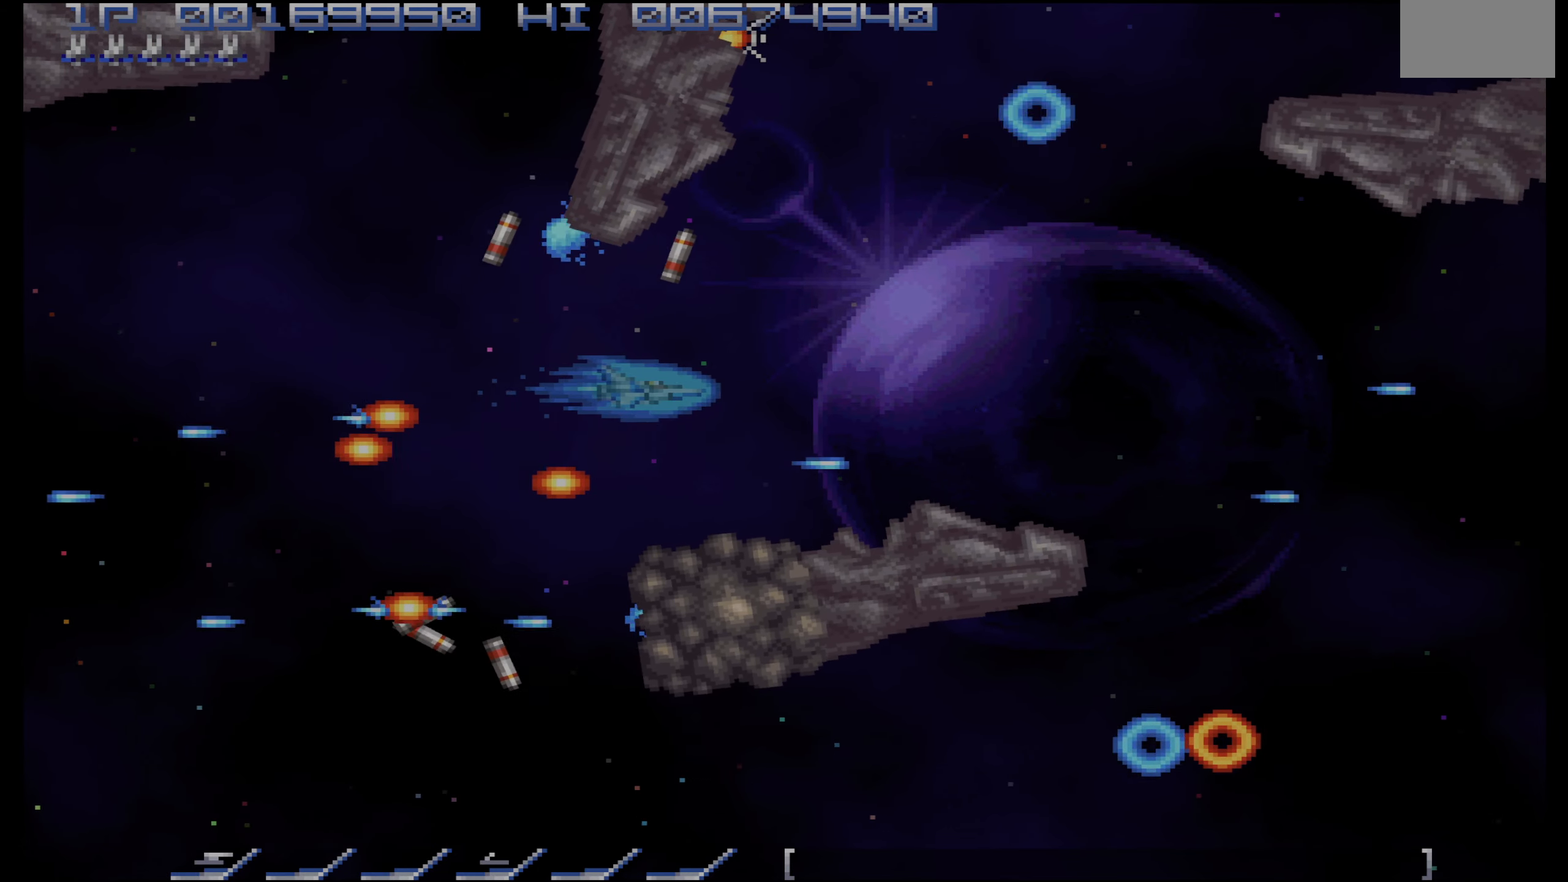
{"buttons": ["CROSS", "DPAD_DOWN", "DPAD_LEFT"], "events": [[50, "DPAD_RIGHT", "up"], [150, "DPAD_LEFT", "down"], [350, "DPAD_LEFT", "up"], [433, "DPAD_LEFT", "down"], [483, "DPAD_DOWN", "down"]]}
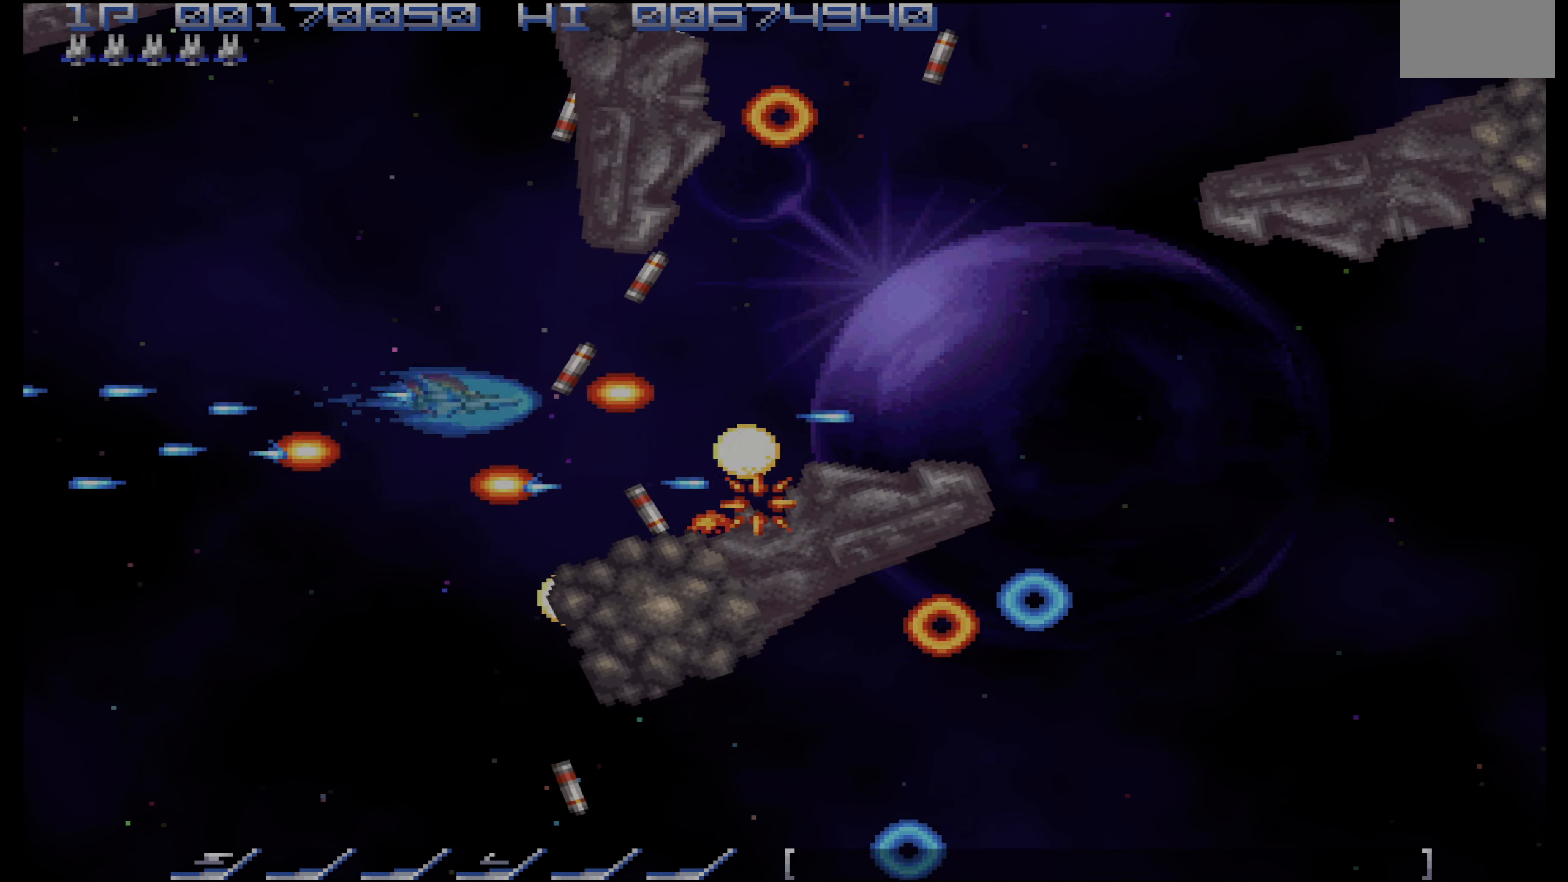
{"buttons": ["CROSS"], "events": [[33, "DPAD_DOWN", "up"], [83, "DPAD_LEFT", "up"]]}
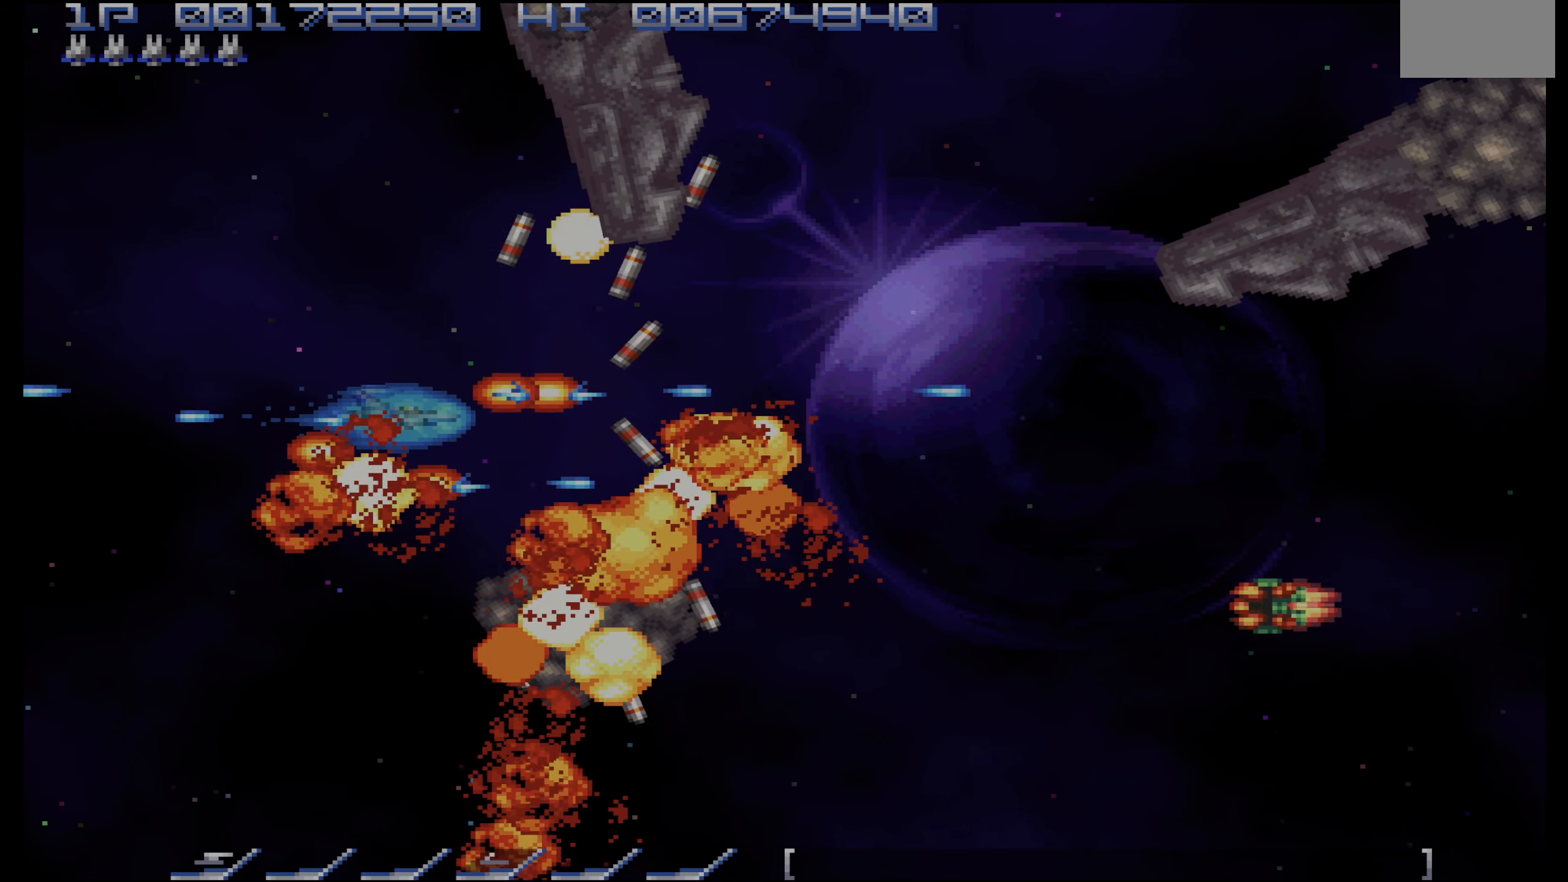
{"buttons": ["CROSS", "DPAD_RIGHT"], "events": [[317, "DPAD_UP", "down"], [400, "DPAD_UP", "up"], [450, "DPAD_RIGHT", "down"]]}
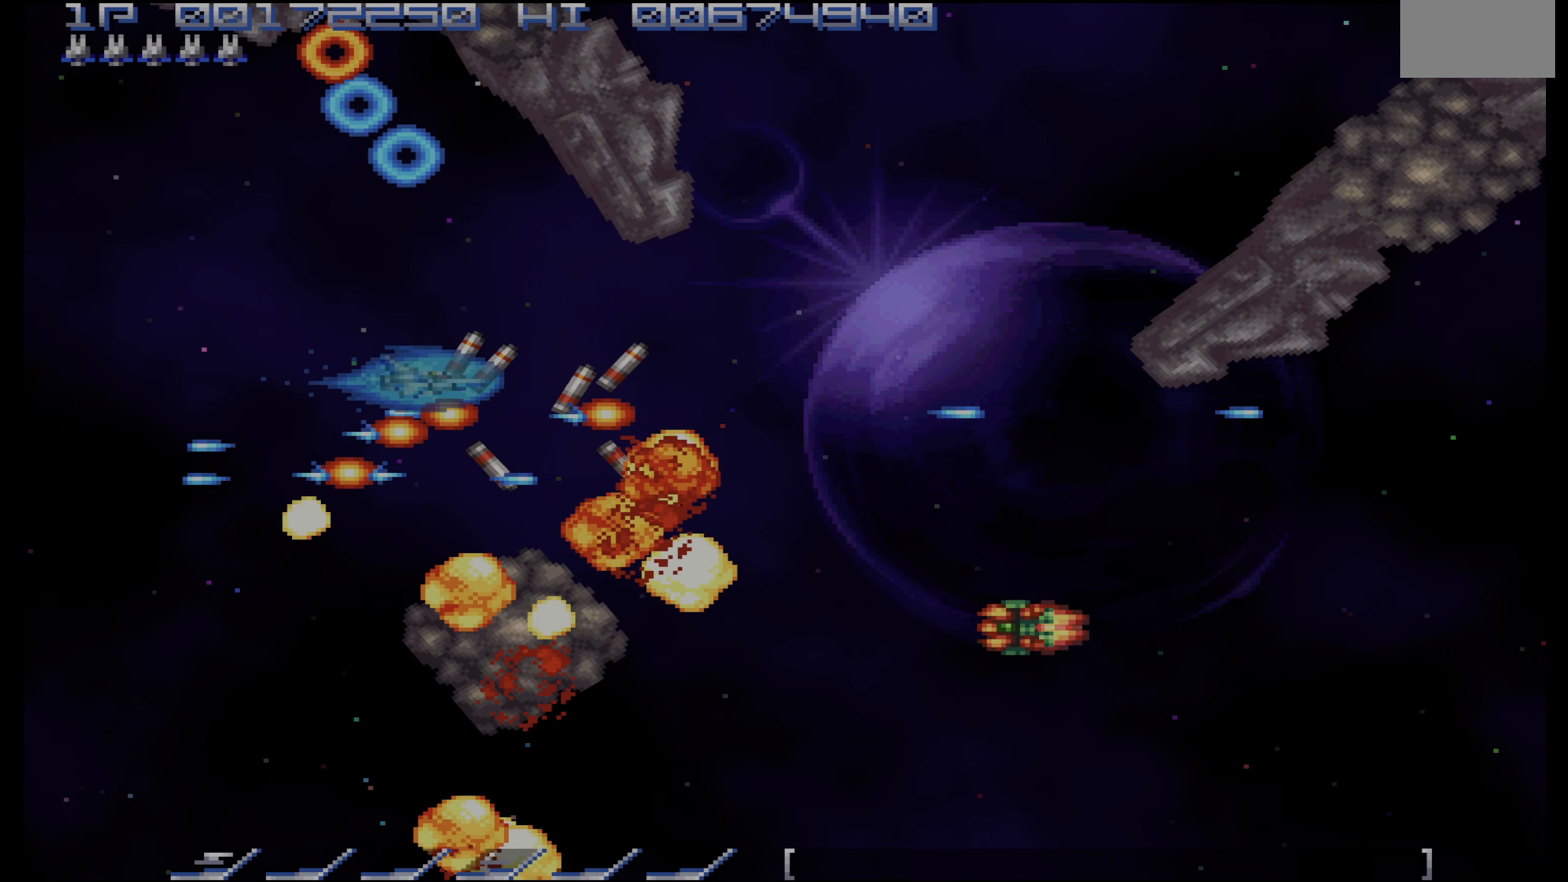
{"buttons": ["CROSS", "DPAD_RIGHT"], "events": [[183, "DPAD_DOWN", "down"], [250, "DPAD_DOWN", "up"]]}
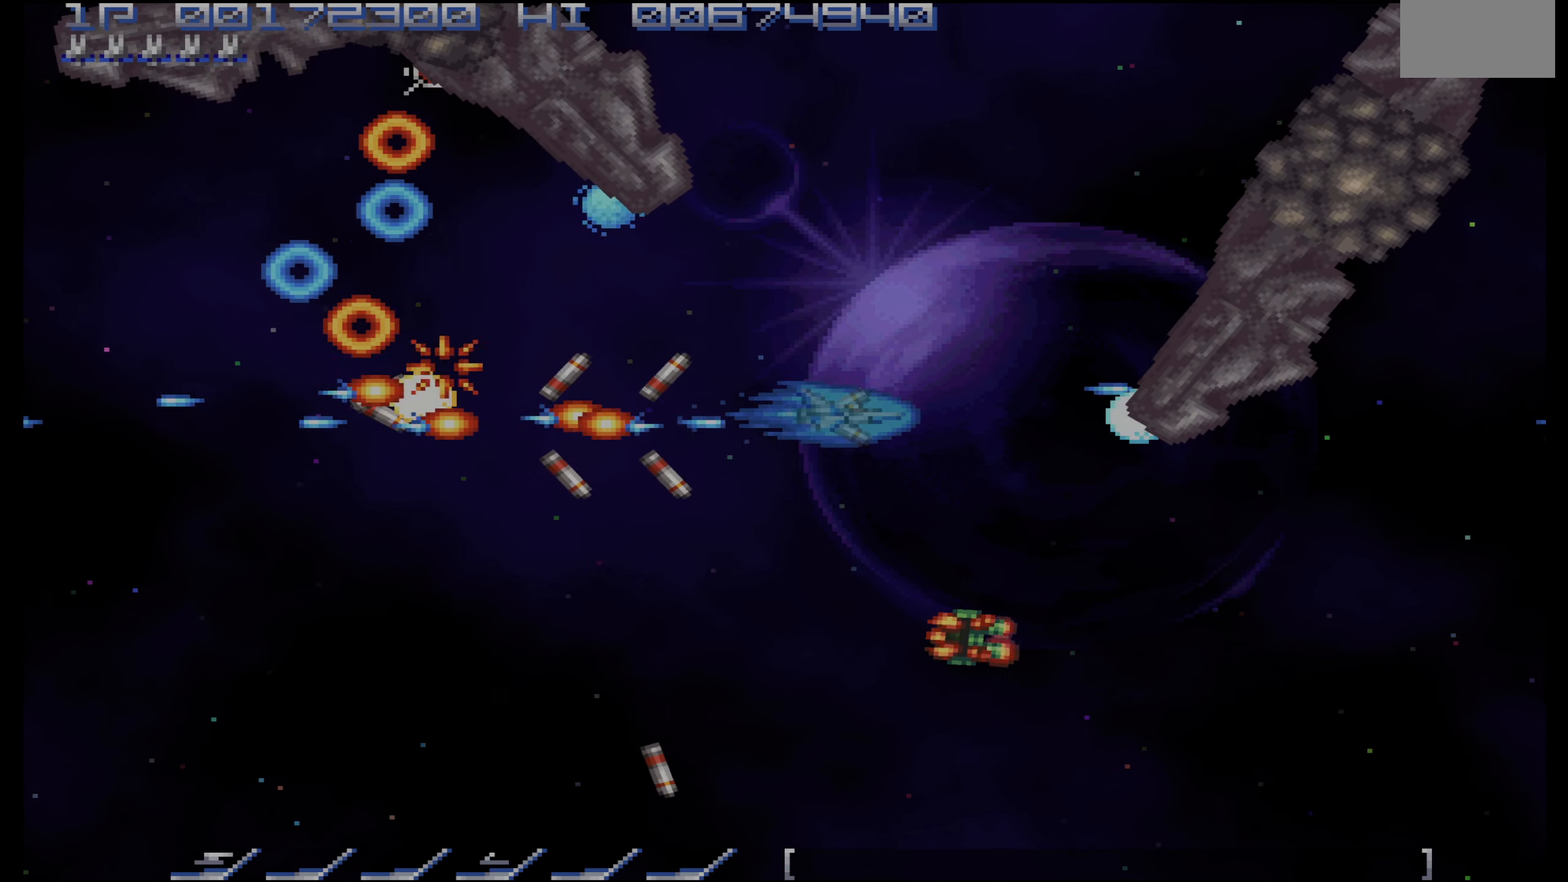
{"buttons": ["CROSS", "DPAD_UP"], "events": [[33, "DPAD_UP", "down"], [100, "DPAD_RIGHT", "up"], [200, "DPAD_UP", "up"], [333, "DPAD_UP", "down"]]}
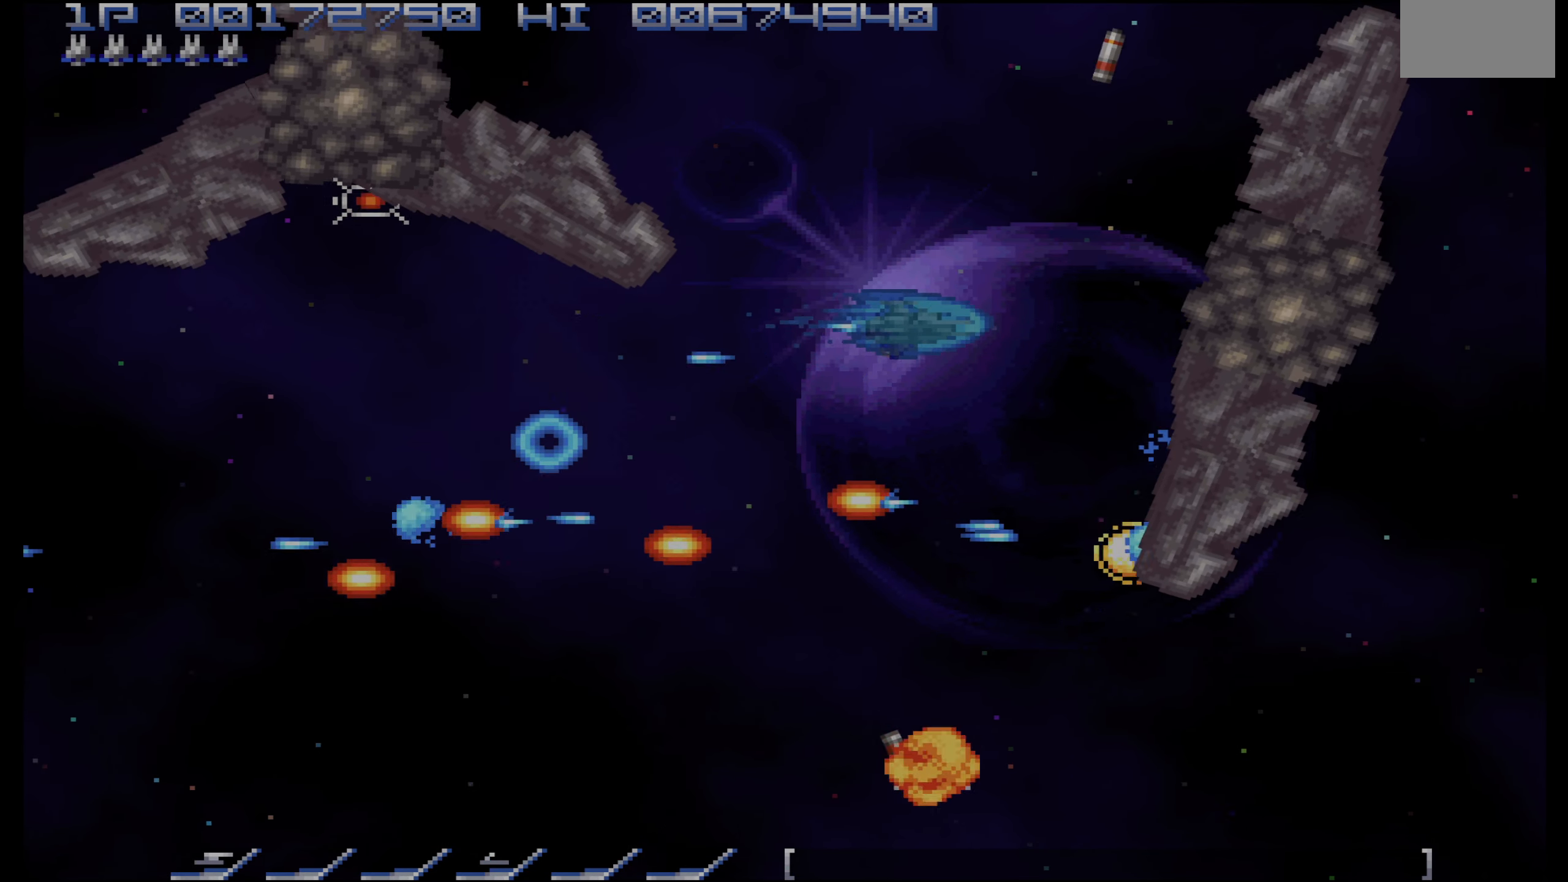
{"buttons": ["CROSS"], "events": [[267, "DPAD_UP", "up"], [417, "DPAD_LEFT", "down"], [483, "DPAD_LEFT", "up"]]}
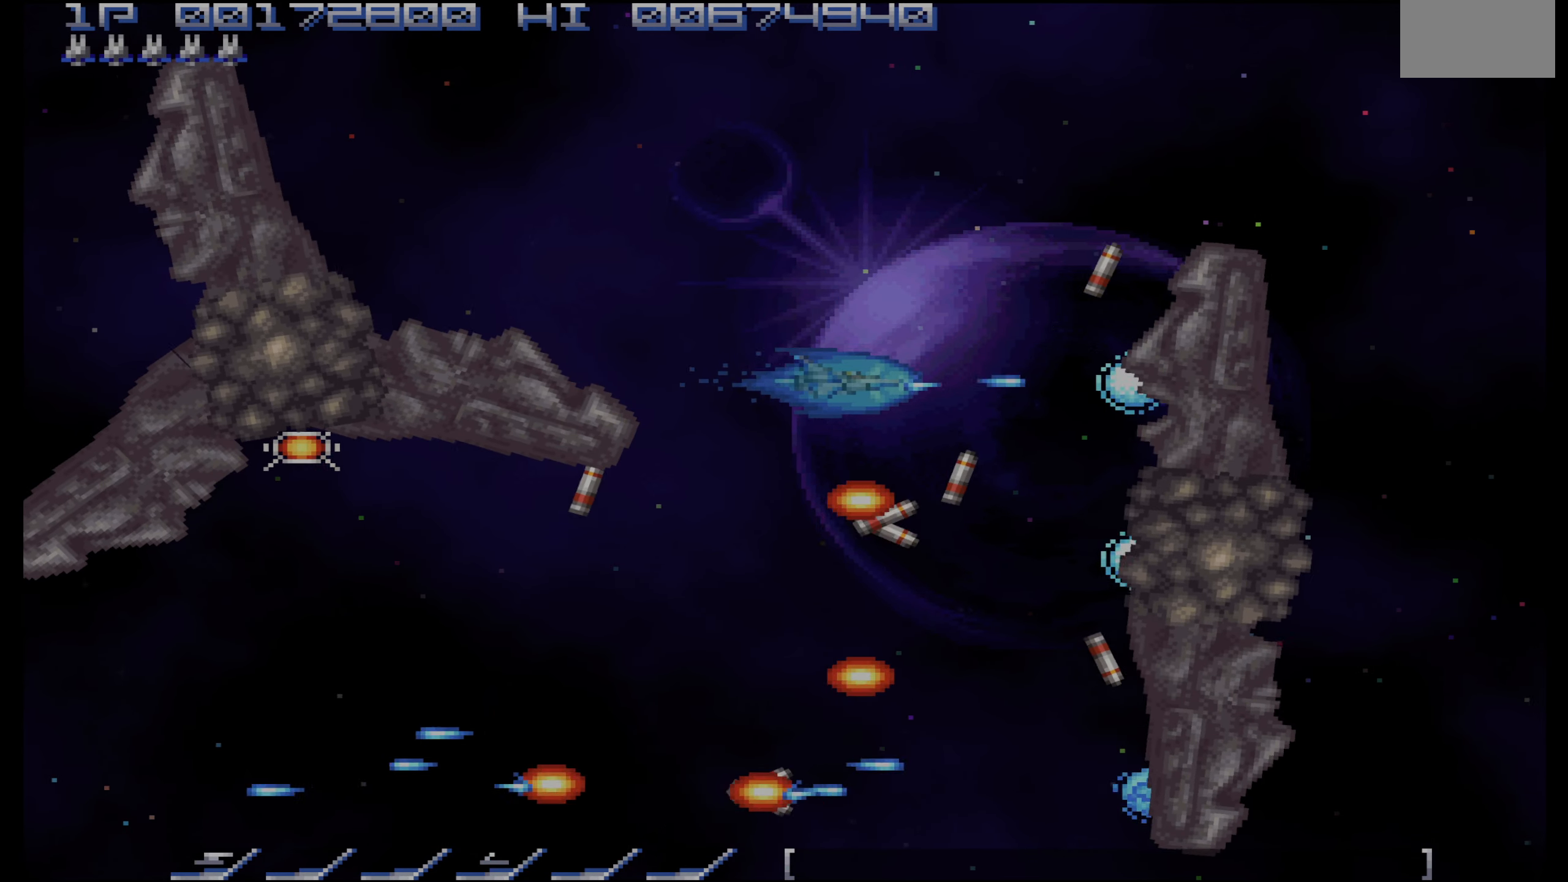
{"buttons": ["CROSS"], "events": [[83, "DPAD_DOWN", "down"], [183, "DPAD_LEFT", "down"], [367, "DPAD_LEFT", "up"], [383, "DPAD_DOWN", "up"]]}
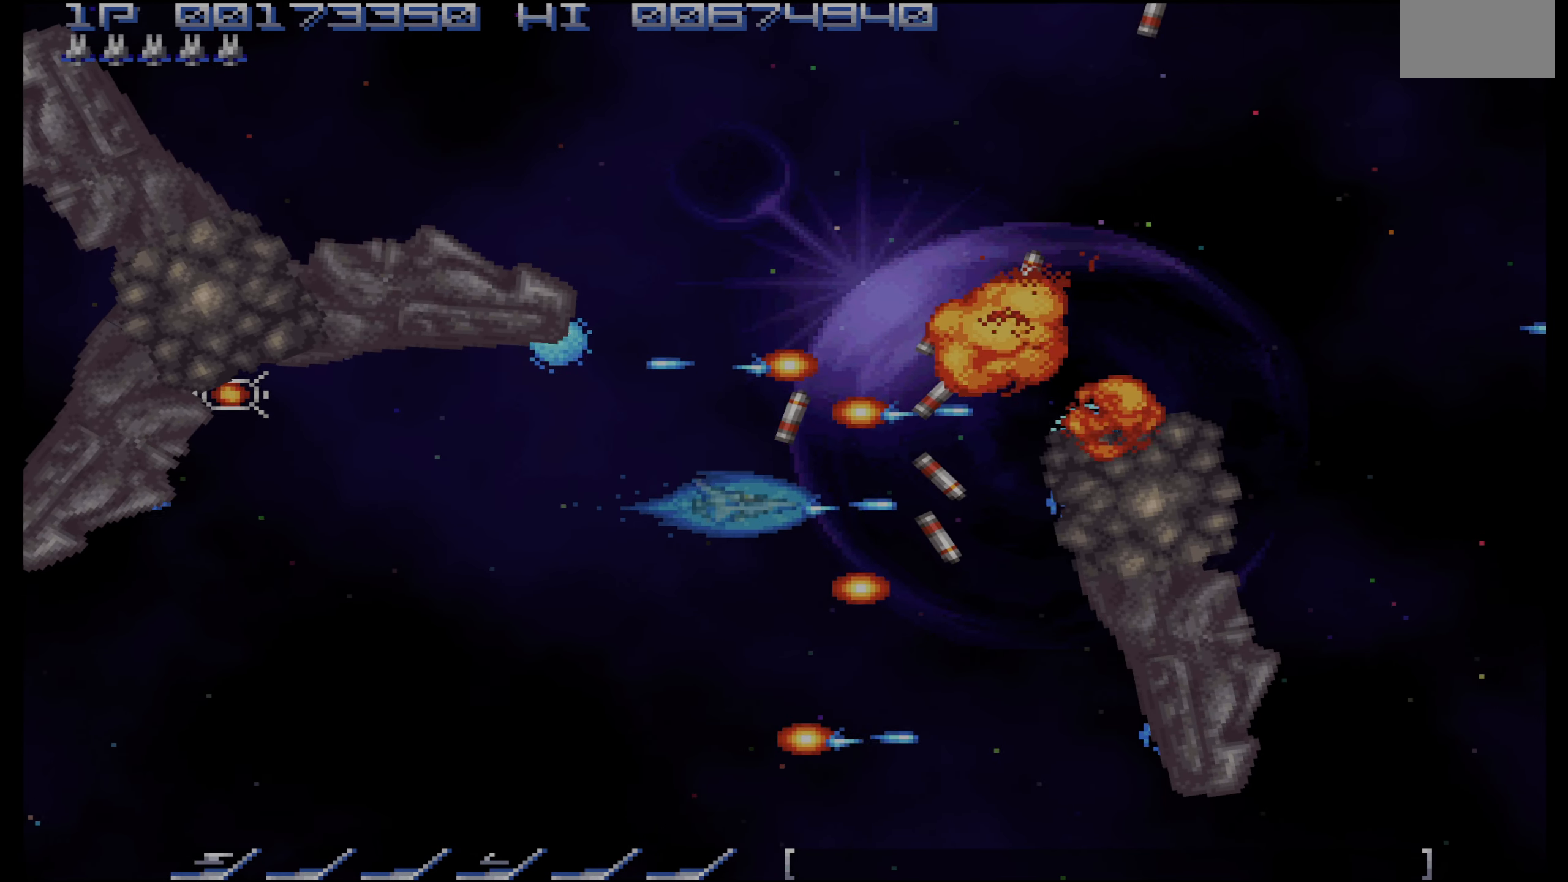
{"buttons": ["CROSS"], "events": [[217, "DPAD_UP", "down"], [483, "DPAD_UP", "up"]]}
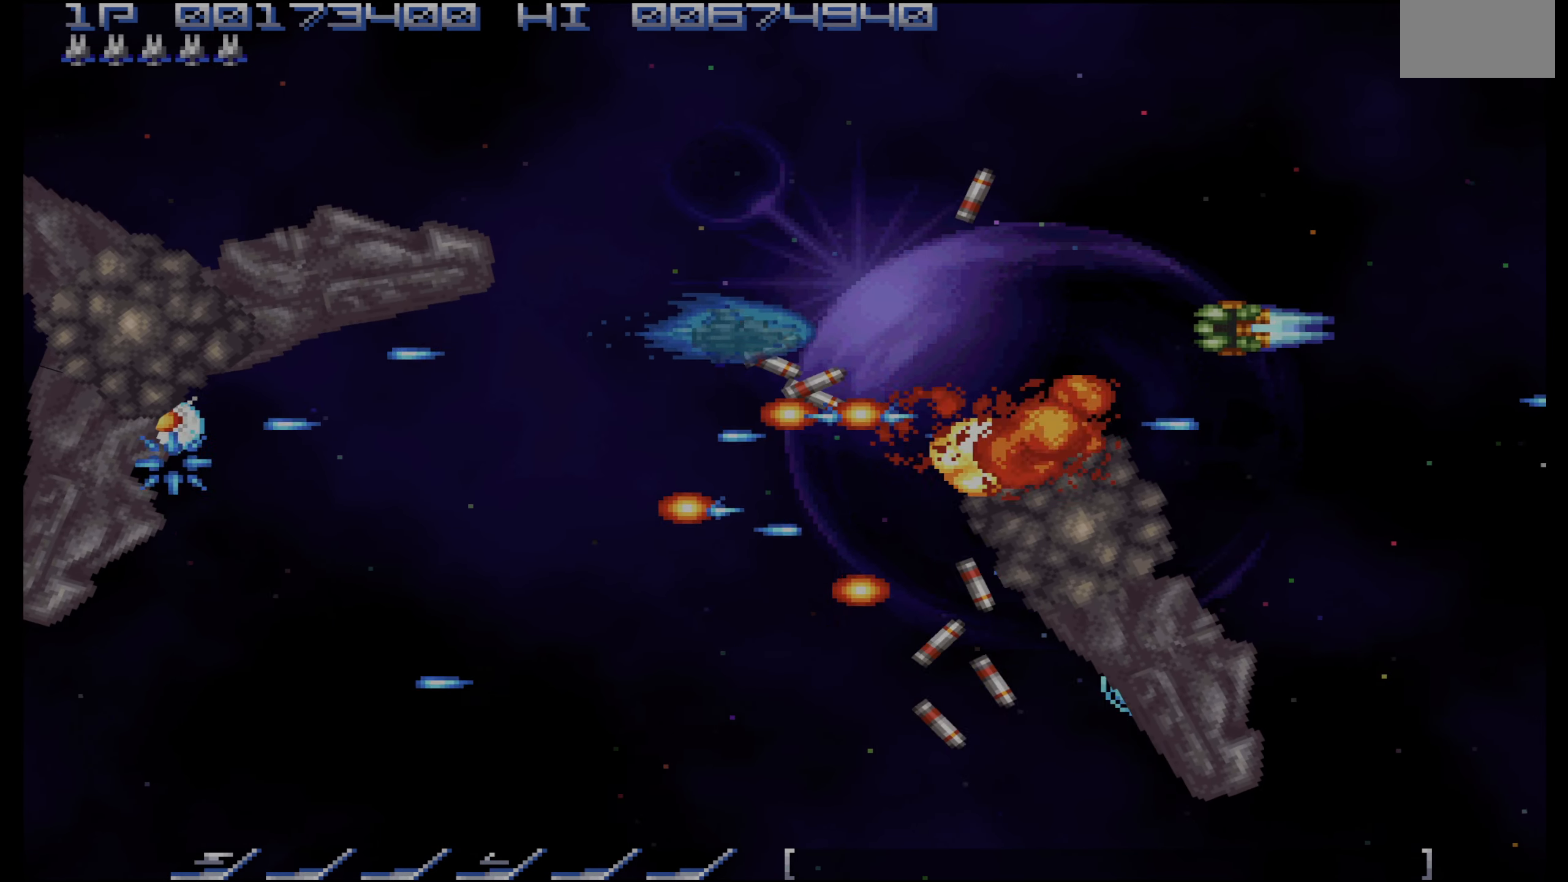
{"buttons": ["CROSS"], "events": [[167, "DPAD_UP", "down"], [233, "DPAD_UP", "up"]]}
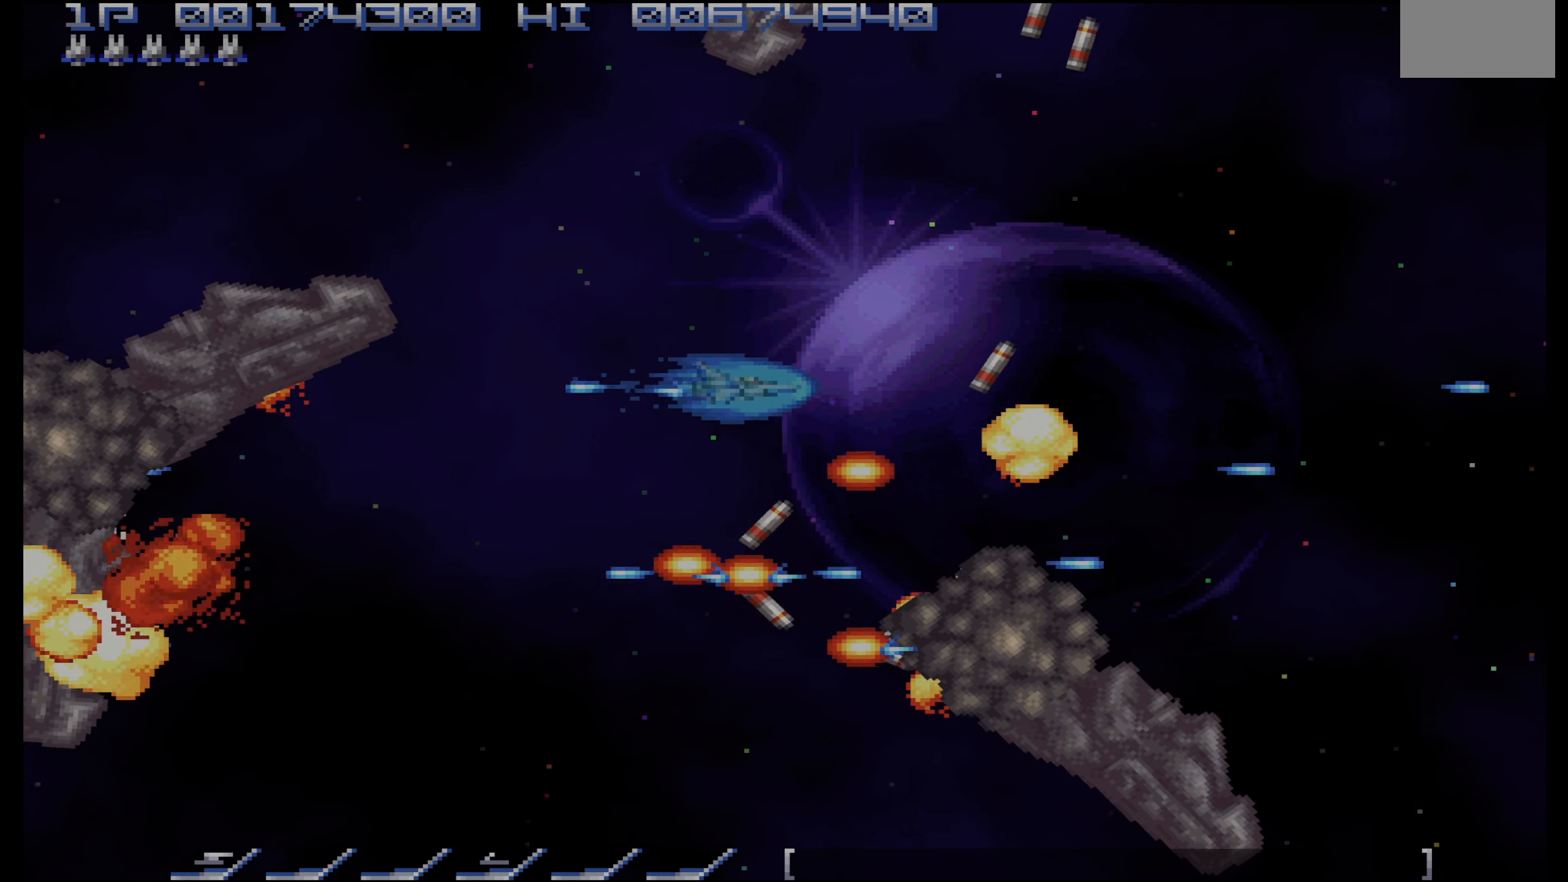
{"buttons": ["CROSS"], "events": []}
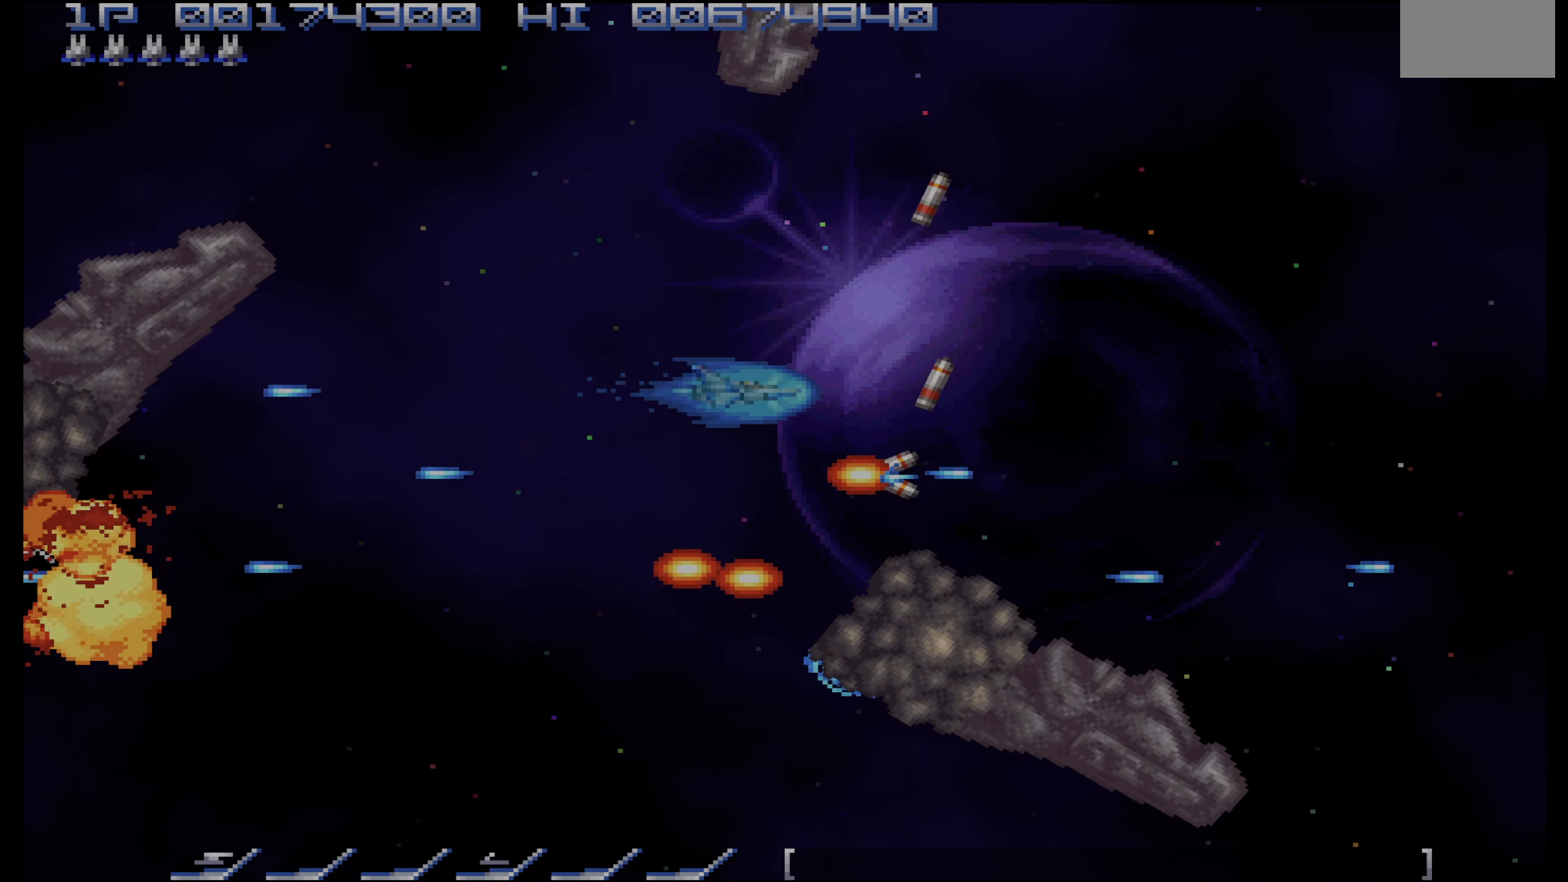
{"buttons": ["CROSS"], "events": []}
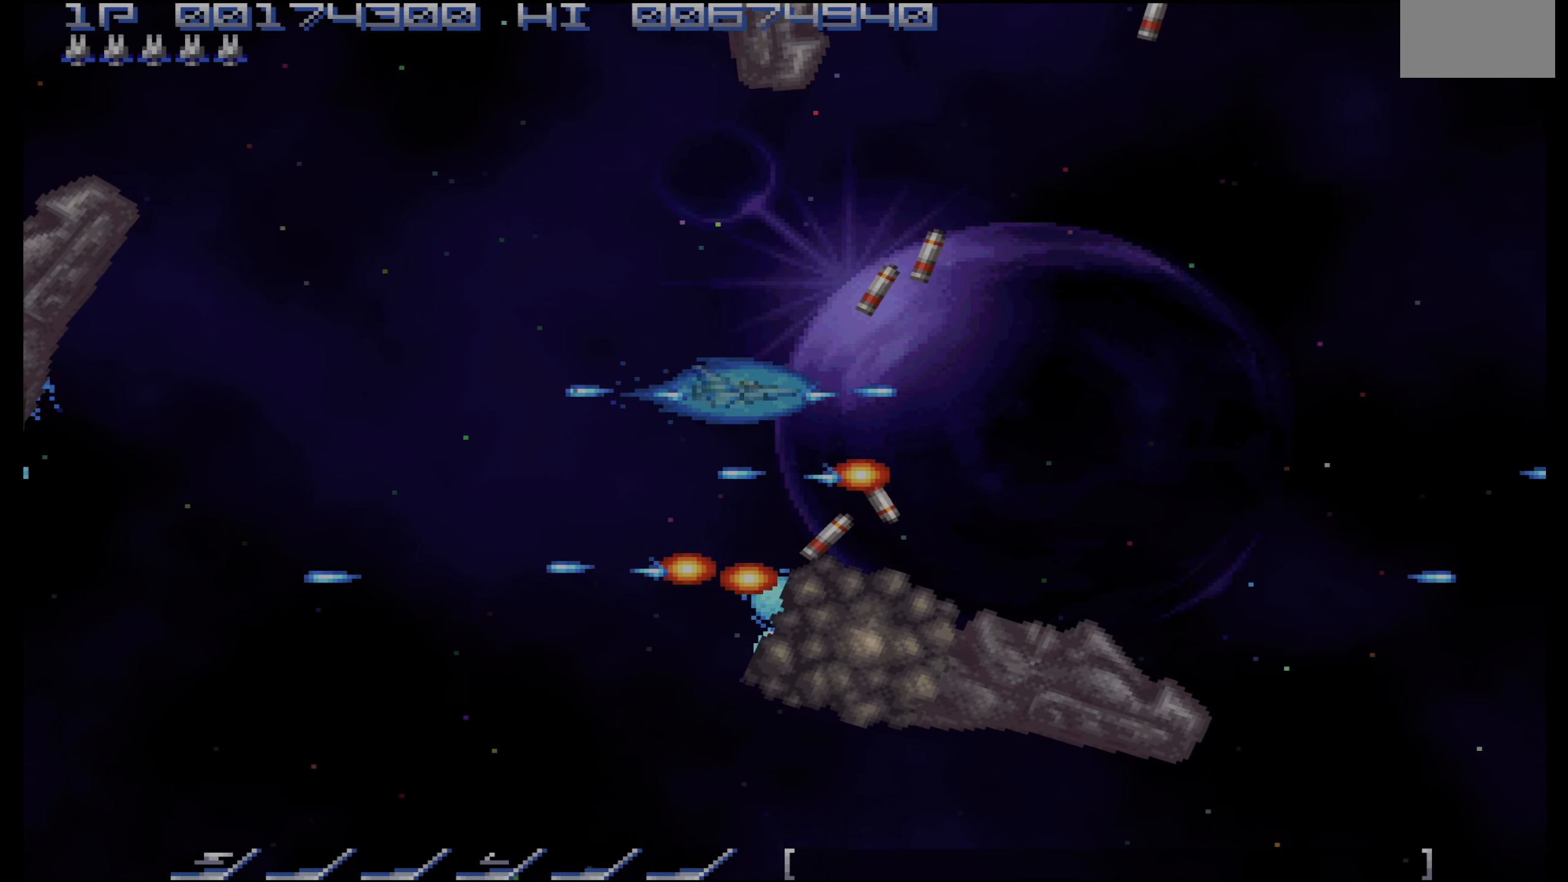
{"buttons": ["CROSS"], "events": []}
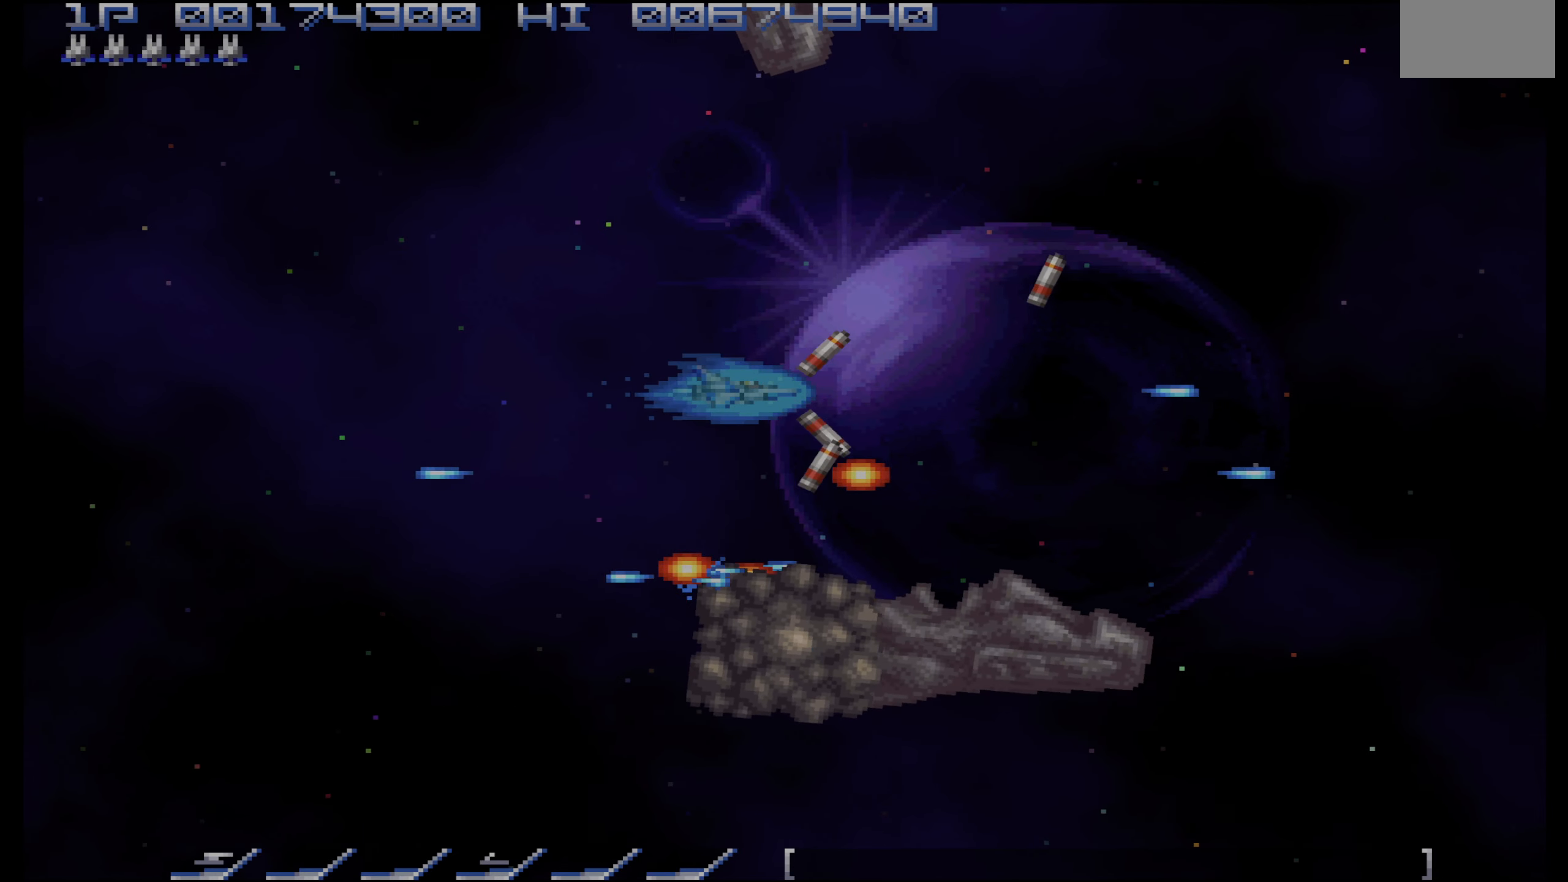
{"buttons": ["CROSS"], "events": []}
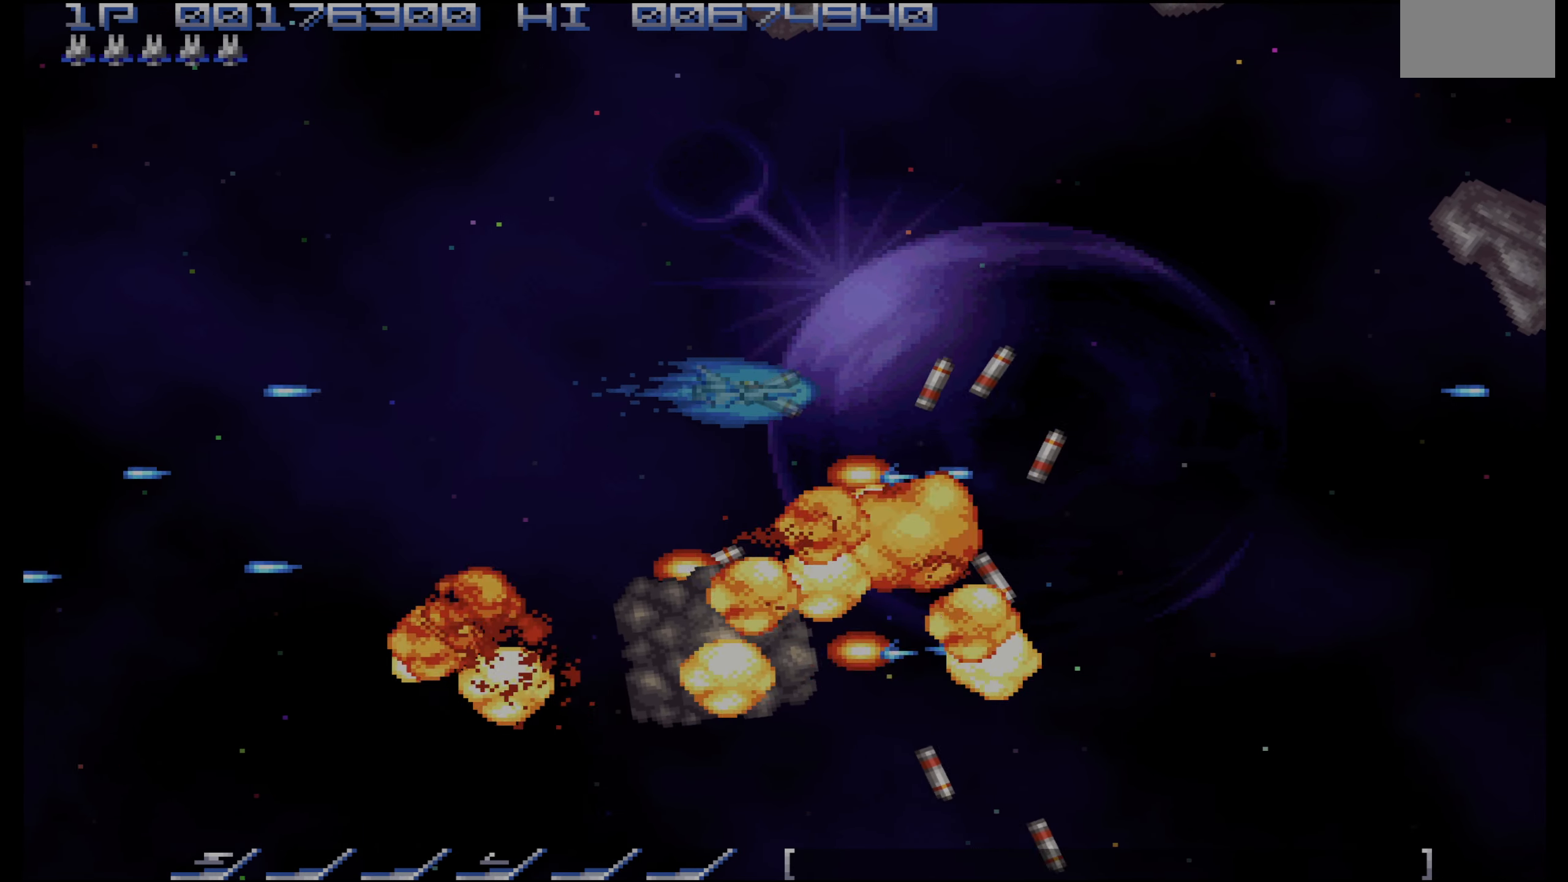
{"buttons": ["CROSS", "DPAD_RIGHT"], "events": [[66, "DPAD_UP", "down"], [133, "DPAD_UP", "up"], [316, "DPAD_RIGHT", "down"]]}
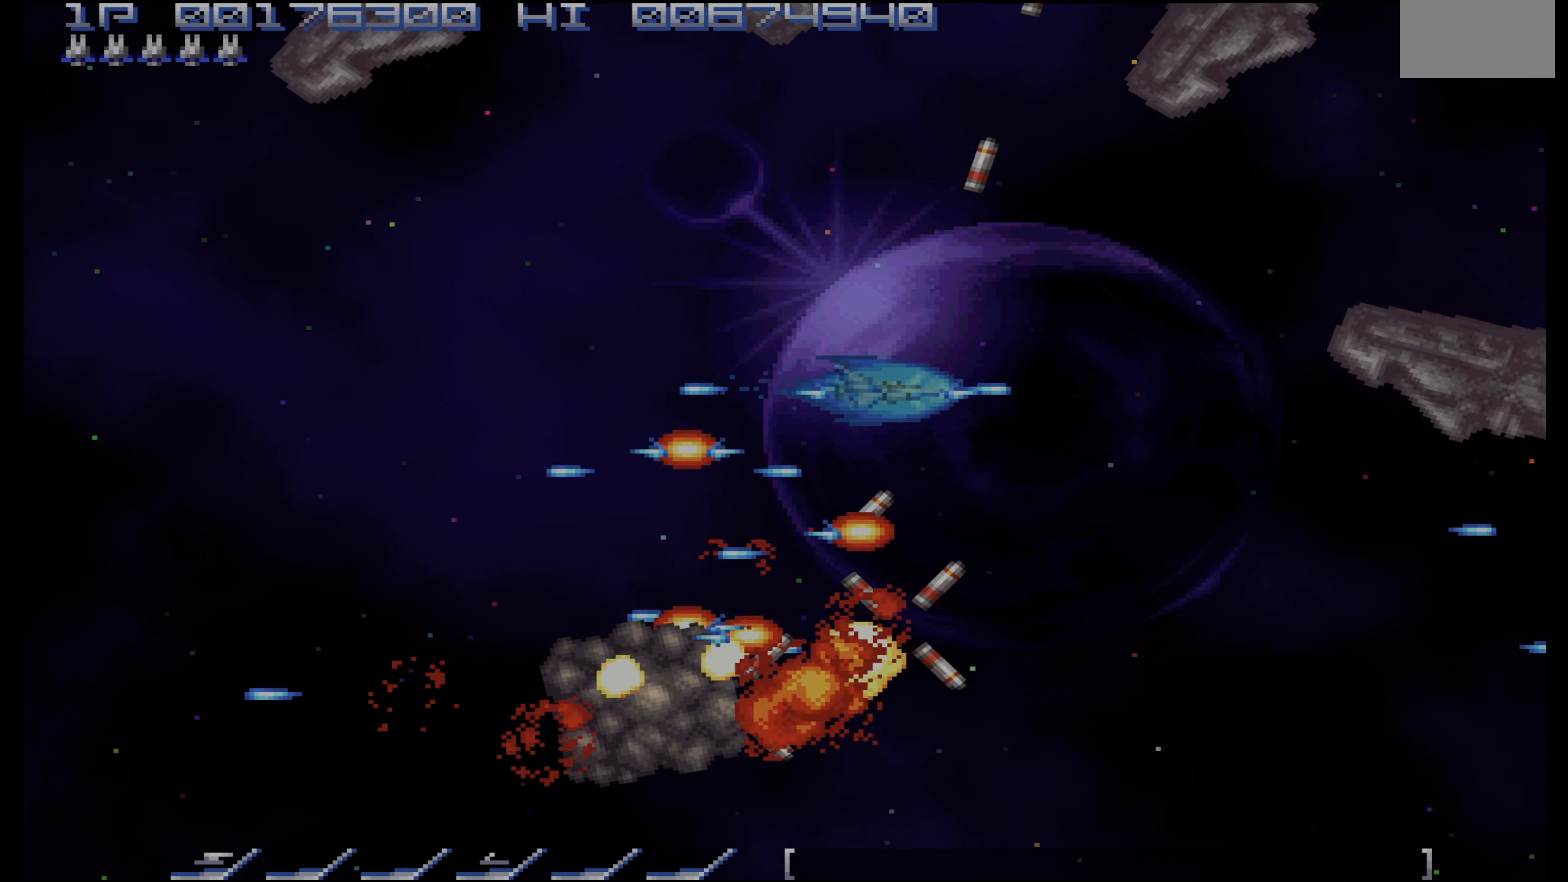
{"buttons": ["CROSS"], "events": [[150, "DPAD_RIGHT", "up"]]}
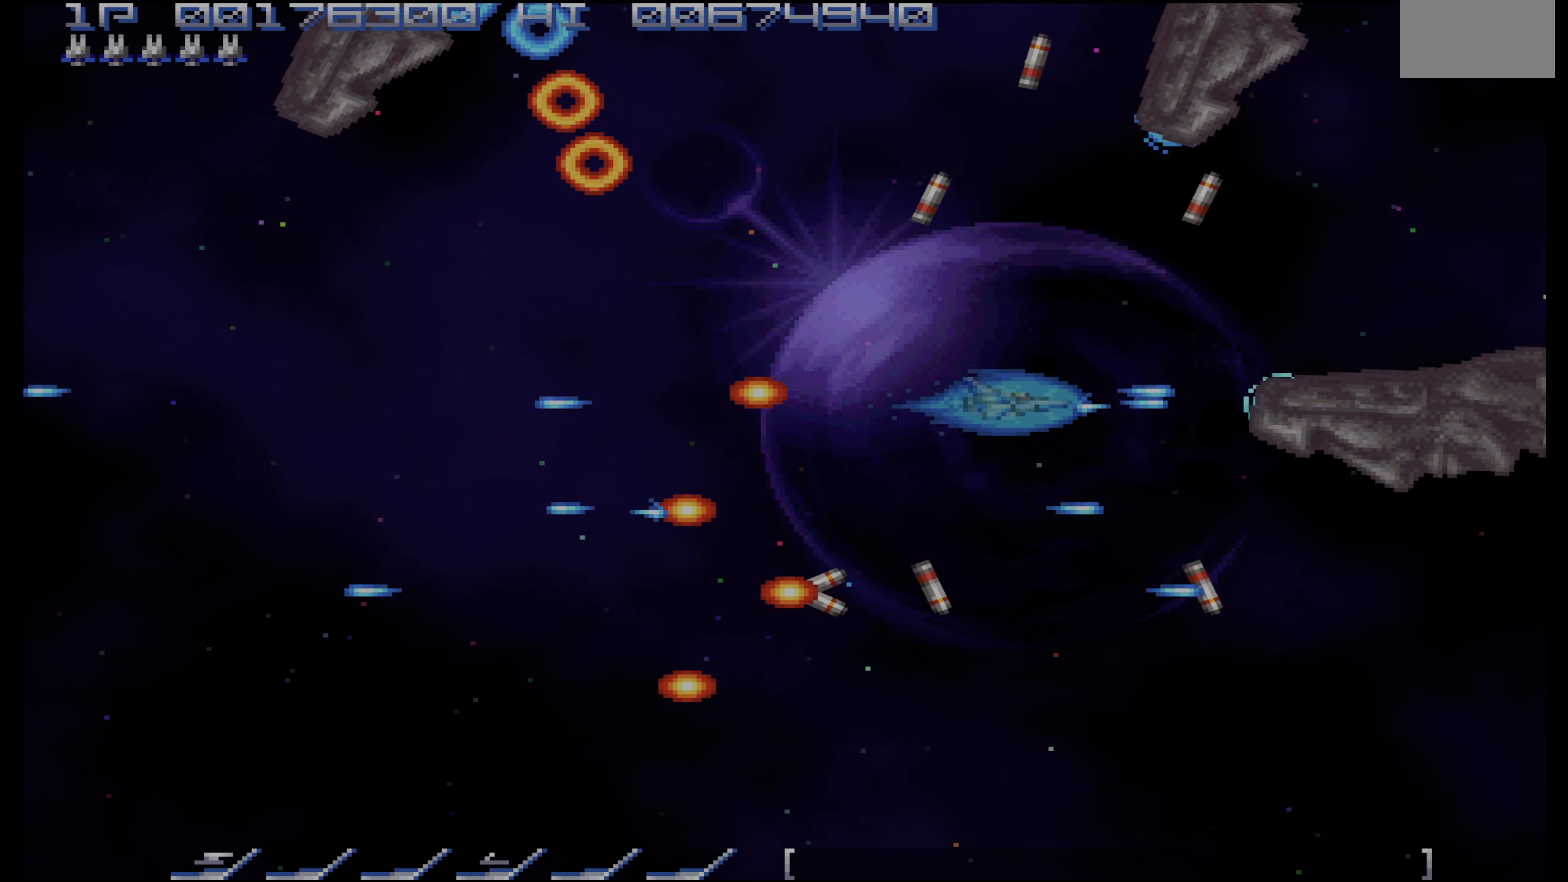
{"buttons": ["CROSS"], "events": [[16, "DPAD_UP", "down"], [100, "DPAD_UP", "up"], [166, "DPAD_LEFT", "down"], [250, "DPAD_LEFT", "up"]]}
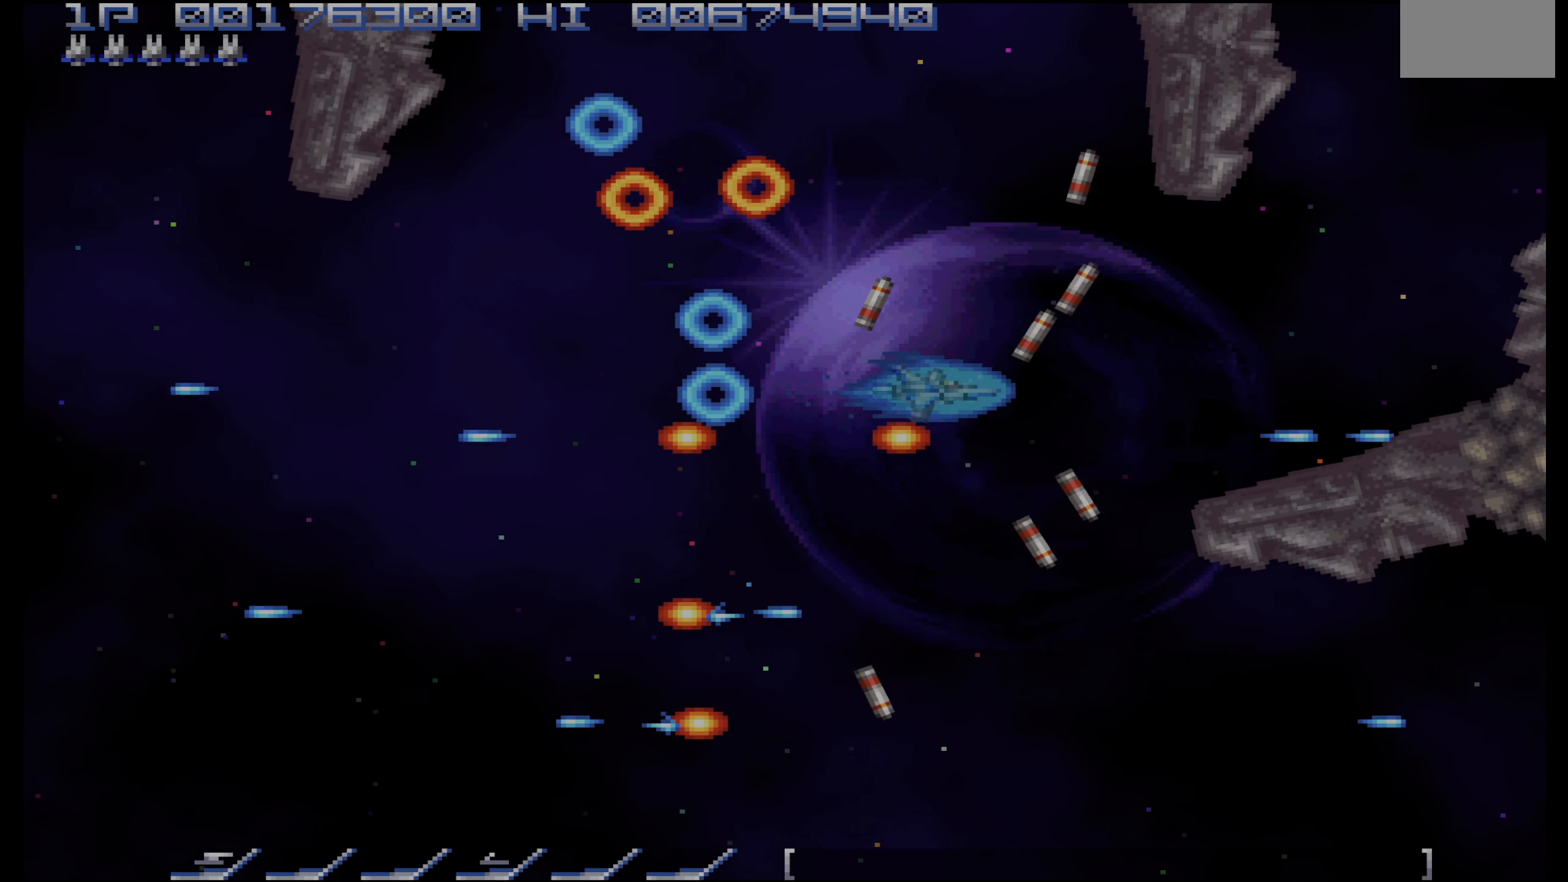
{"buttons": ["CROSS", "DPAD_DOWN", "DPAD_LEFT"], "events": [[33, "DPAD_DOWN", "down"], [466, "DPAD_LEFT", "down"]]}
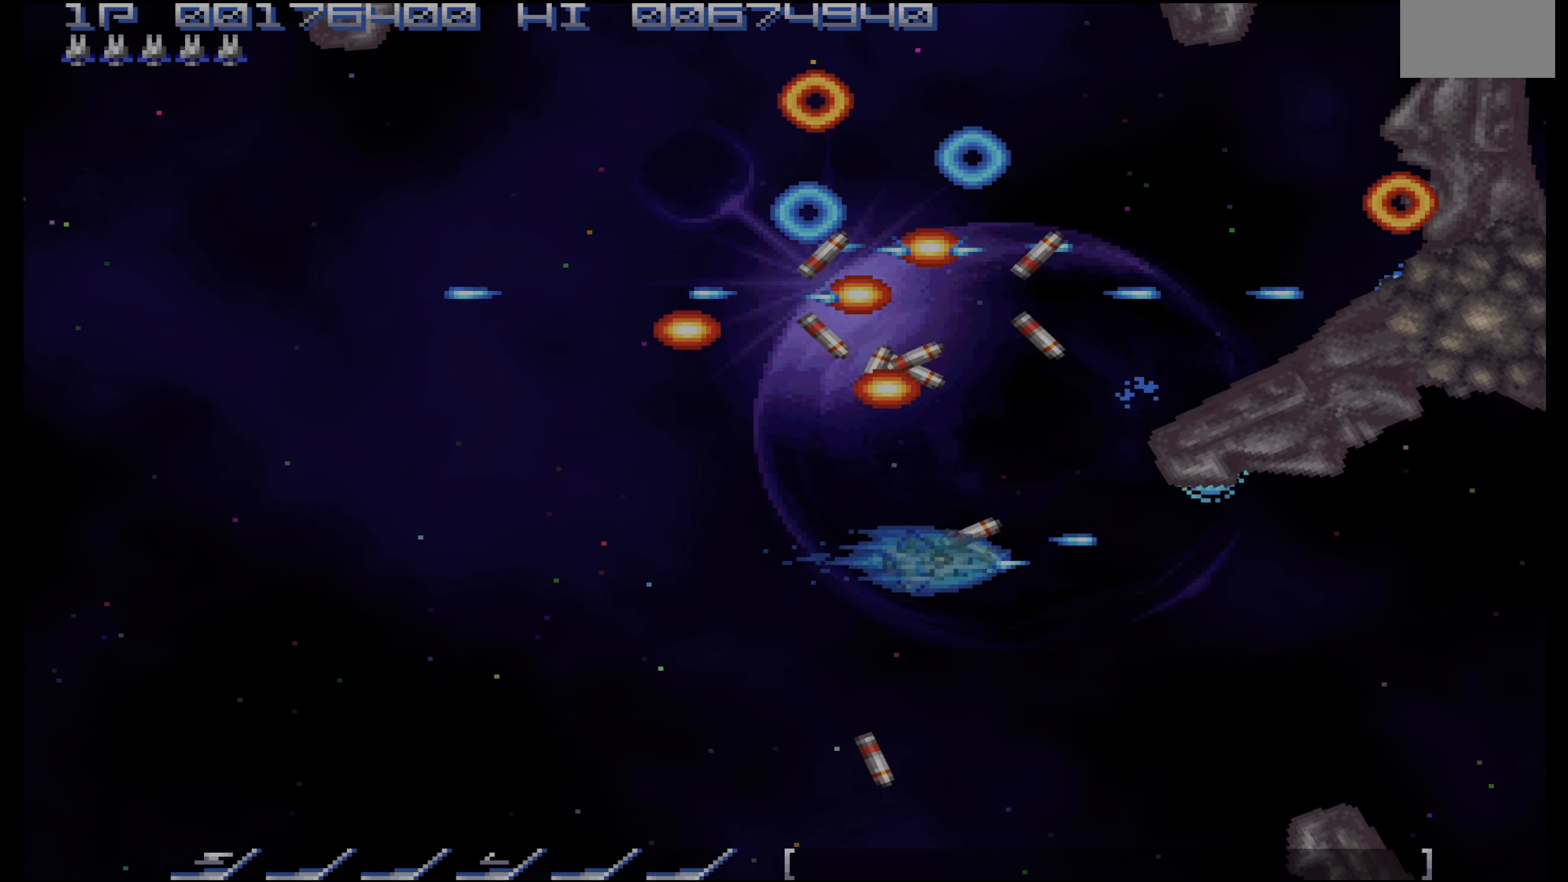
{"buttons": ["CROSS", "DPAD_UP"], "events": [[16, "DPAD_DOWN", "up"], [66, "DPAD_UP", "down"], [200, "DPAD_LEFT", "up"]]}
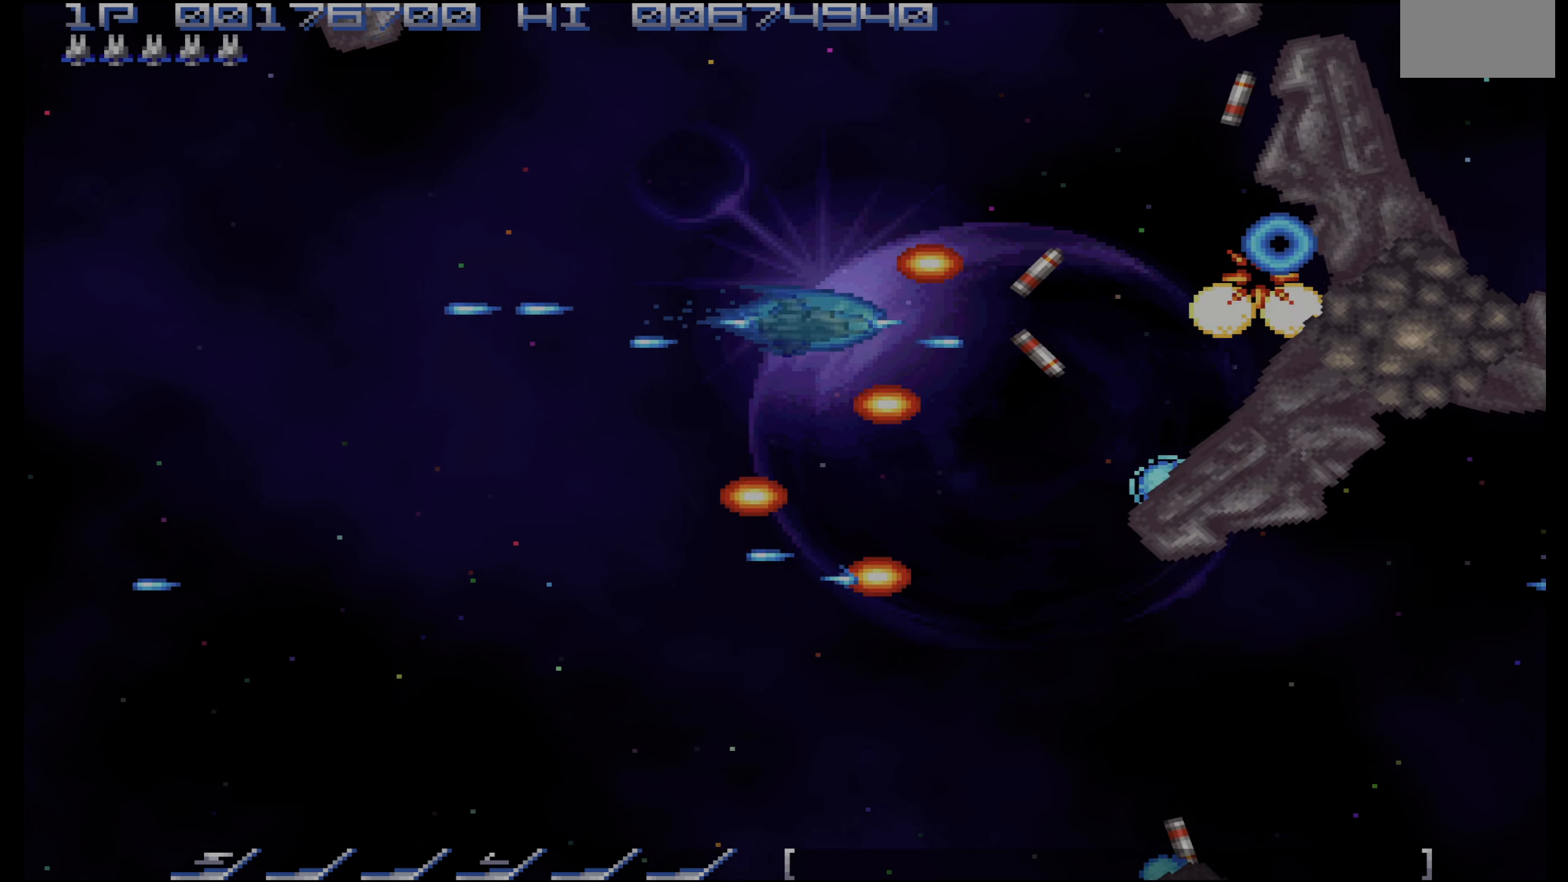
{"buttons": ["CROSS", "DPAD_LEFT"], "events": [[50, "DPAD_RIGHT", "down"], [50, "DPAD_UP", "up"], [166, "DPAD_RIGHT", "up"], [250, "DPAD_UP", "down"], [350, "DPAD_UP", "up"], [466, "DPAD_LEFT", "down"]]}